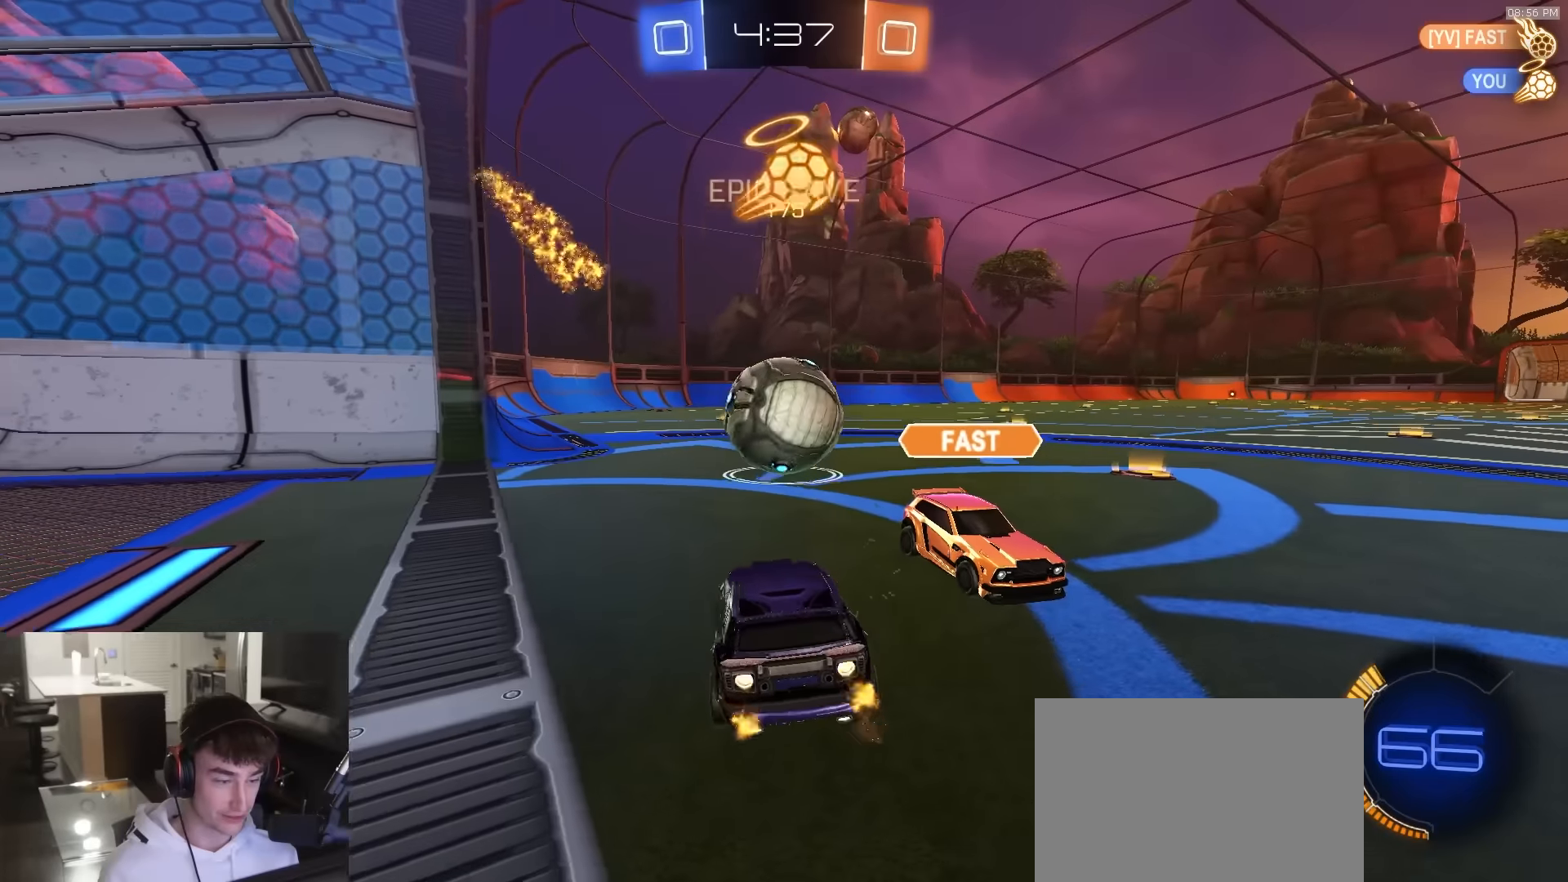
Gameplay with a controller (PlayStation layout); each line is a JSON object with the inputs held at the frame after it. "events" lists button and stick changes between this image and that frame as [ms after this image, input, new state], when the widget could be followed in between.
{"buttons": ["R1", "R2"], "left_stick": "down-right", "right_stick": "center", "events": [[133, "left_stick", "left"], [233, "left_stick", "center"], [383, "left_stick", "right"], [500, "left_stick", "down-right"]]}
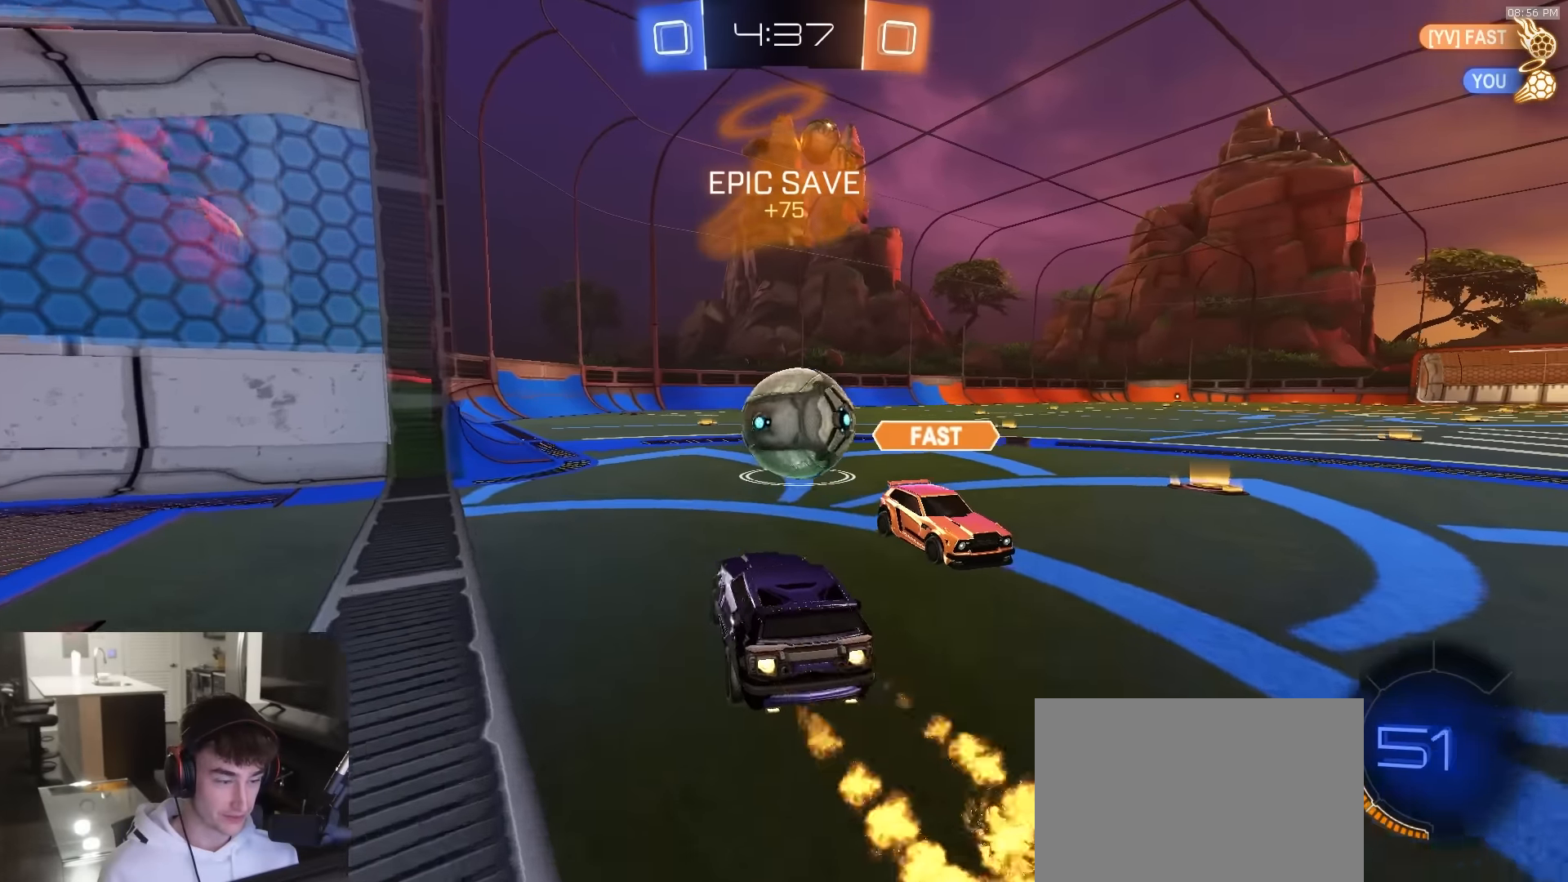
{"buttons": ["TRIANGLE", "L1", "R1", "R2", "L3"], "left_stick": "down-left", "right_stick": "center", "events": [[33, "CROSS", "down"], [167, "CROSS", "up"], [167, "L1", "down"], [167, "left_stick", "up-left"], [217, "CROSS", "down"], [233, "L3", "down"], [267, "left_stick", "down-left"], [317, "CROSS", "up"], [383, "TRIANGLE", "down"]]}
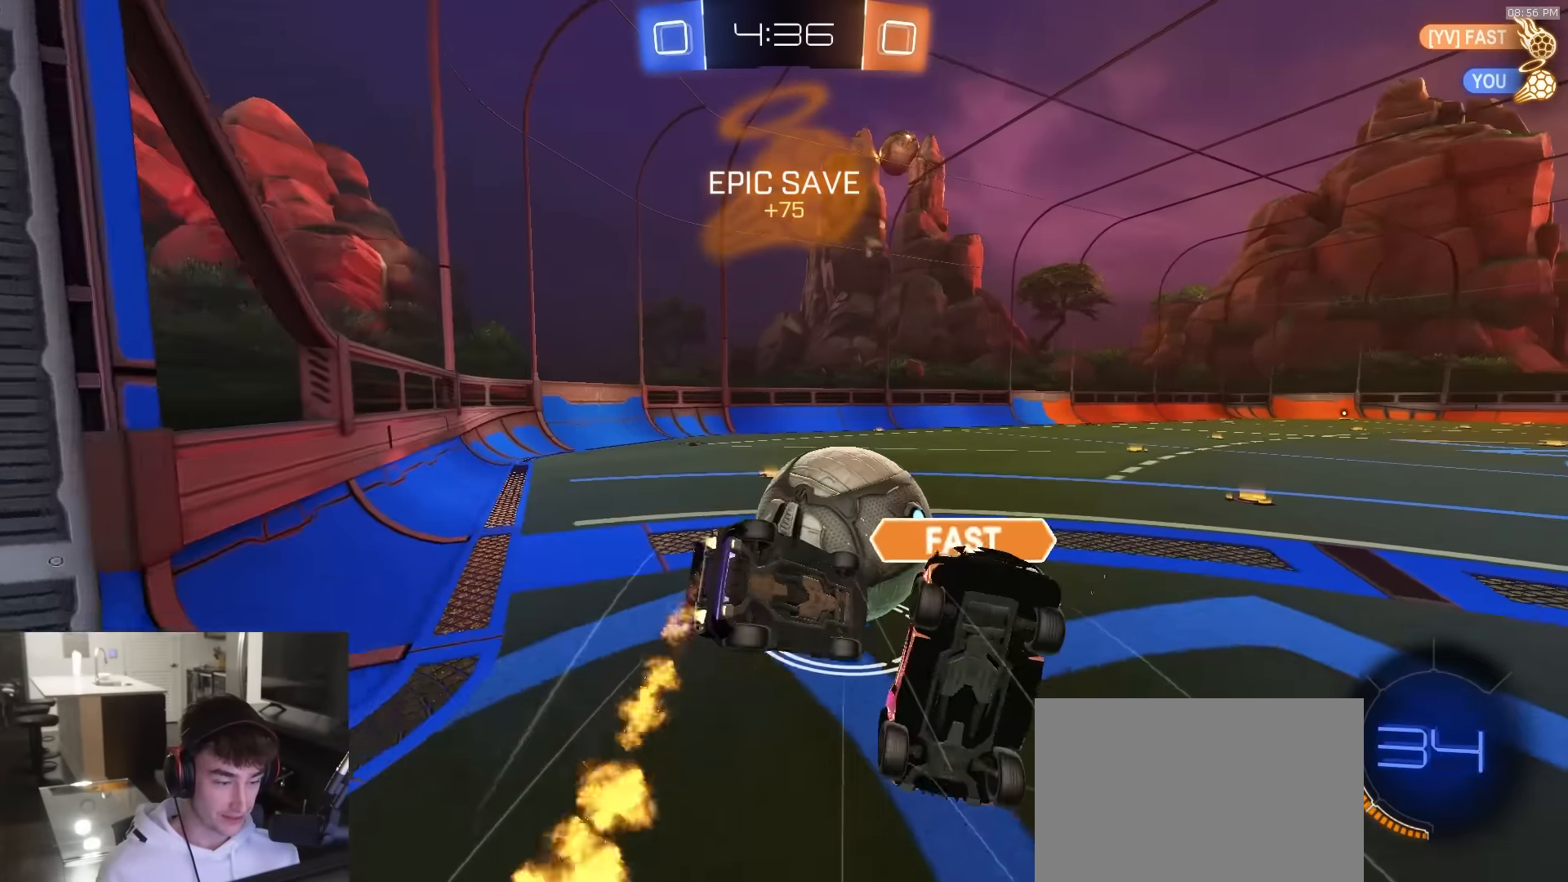
{"buttons": ["SQUARE", "L1"], "left_stick": "down-left", "right_stick": "center", "events": [[83, "TRIANGLE", "up"], [150, "L3", "up"], [150, "SQUARE", "down"], [217, "R1", "up"], [267, "R2", "up"]]}
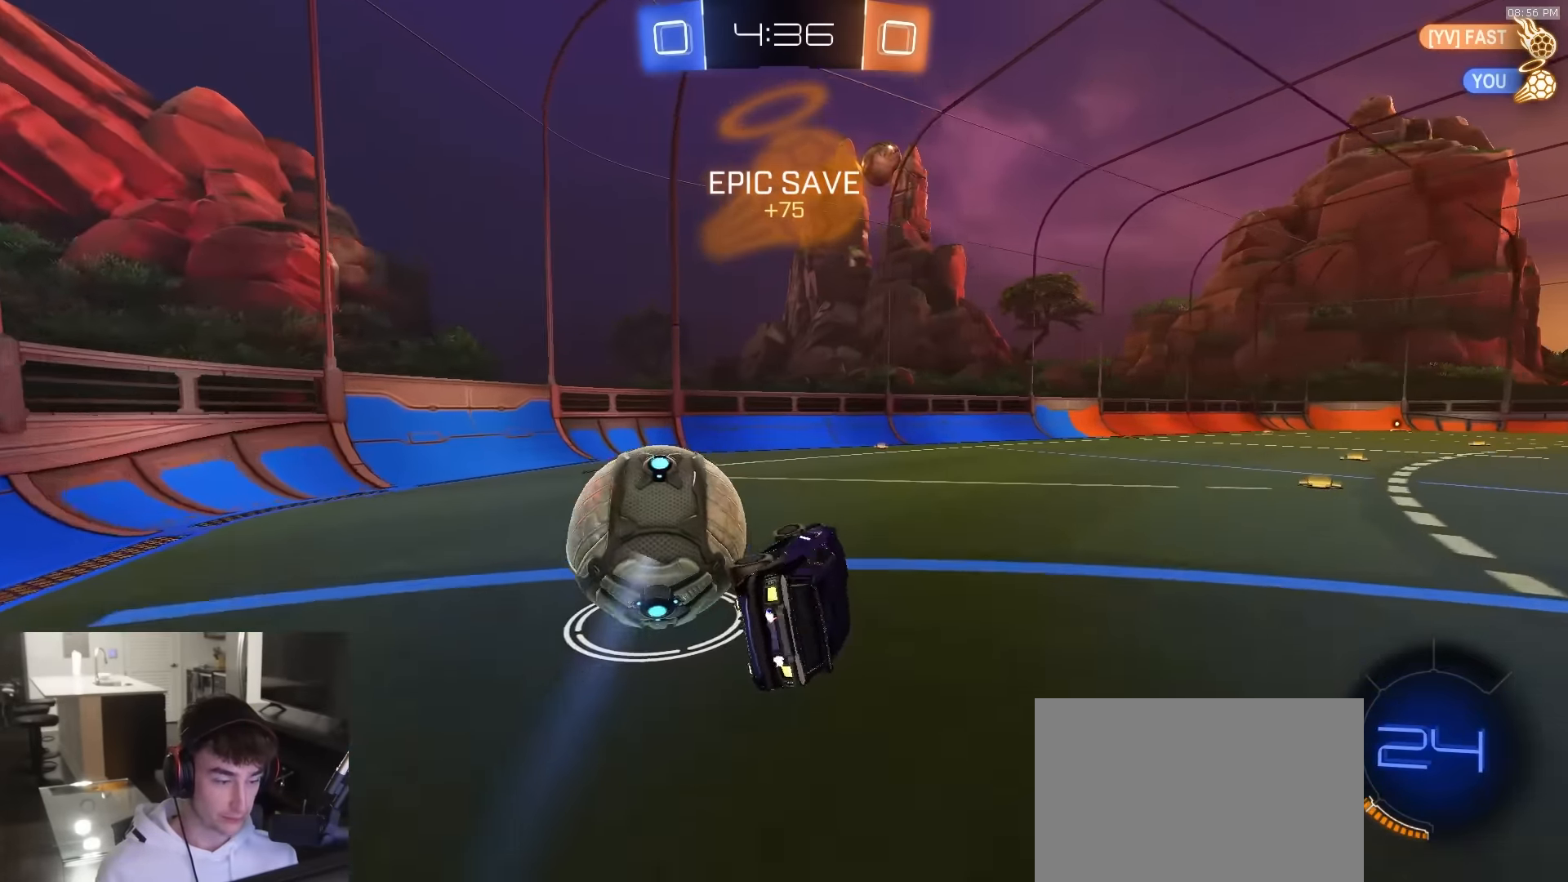
{"buttons": ["R2"], "left_stick": "left", "right_stick": "center", "events": [[83, "SQUARE", "up"], [100, "R2", "down"], [133, "L1", "up"], [150, "TRIANGLE", "down"], [200, "left_stick", "center"], [267, "TRIANGLE", "up"], [333, "left_stick", "down-left"], [400, "left_stick", "left"]]}
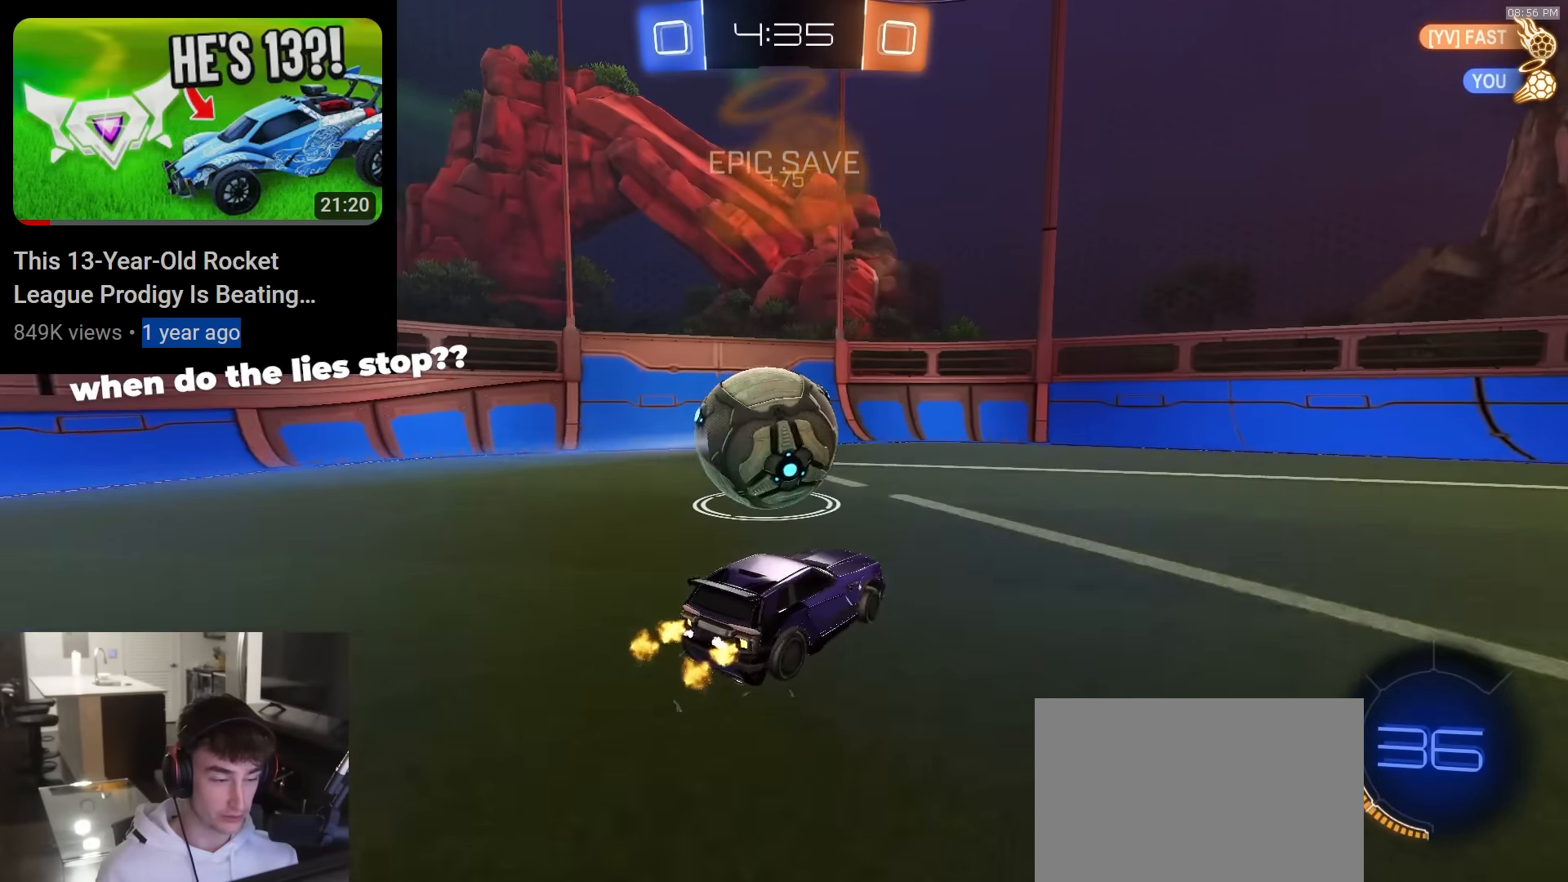
{"buttons": ["R2"], "left_stick": "right", "right_stick": "center", "events": [[233, "R1", "down"], [283, "left_stick", "center"], [317, "R1", "up"], [417, "left_stick", "right"]]}
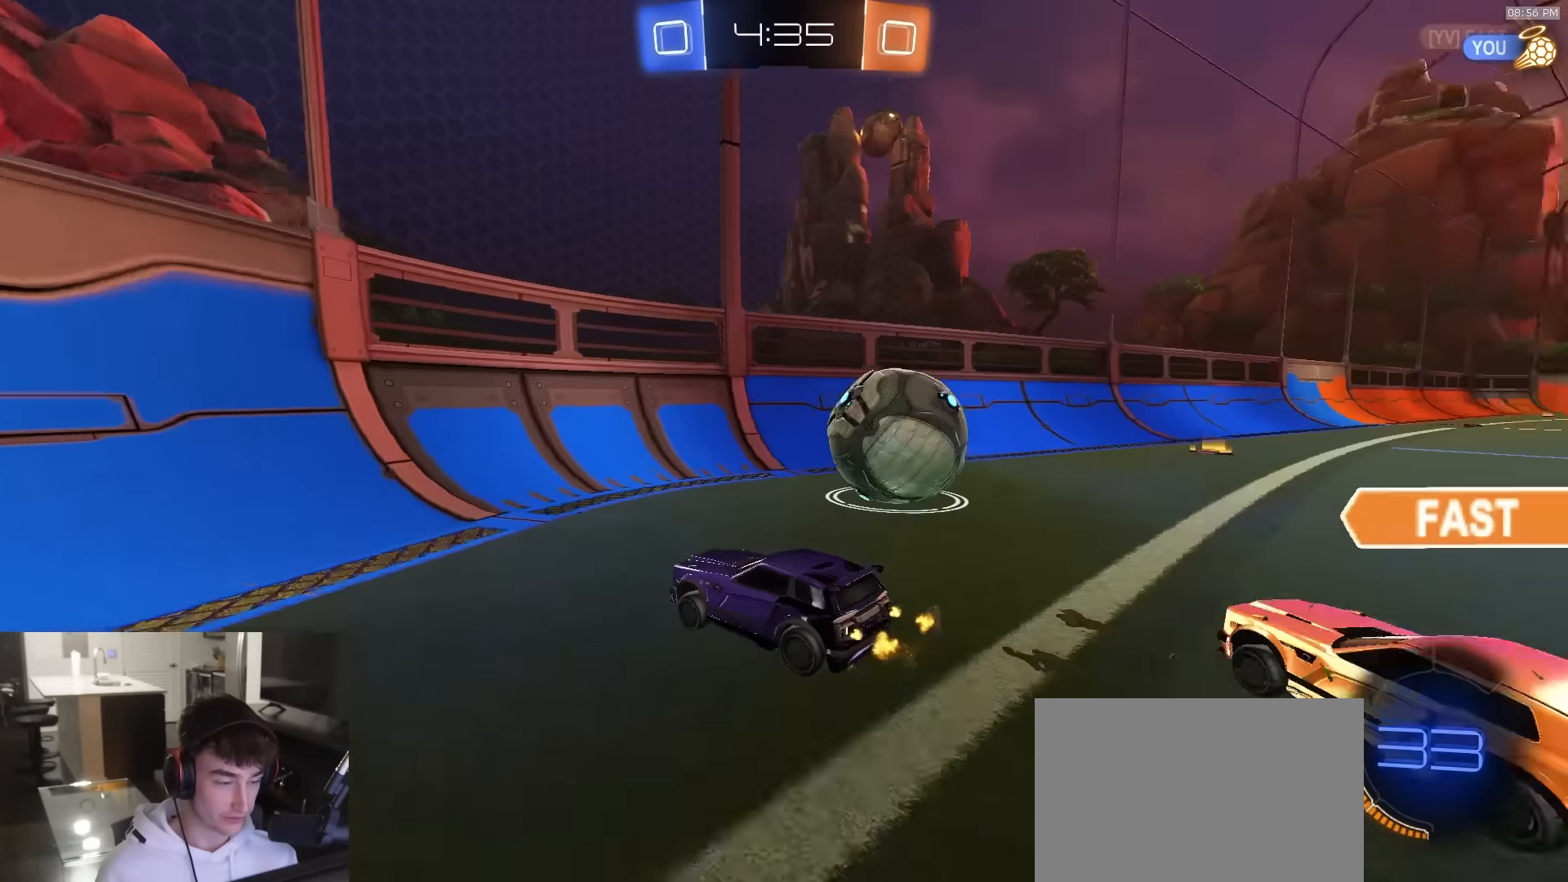
{"buttons": ["R2"], "left_stick": "center", "right_stick": "center", "events": [[500, "left_stick", "center"]]}
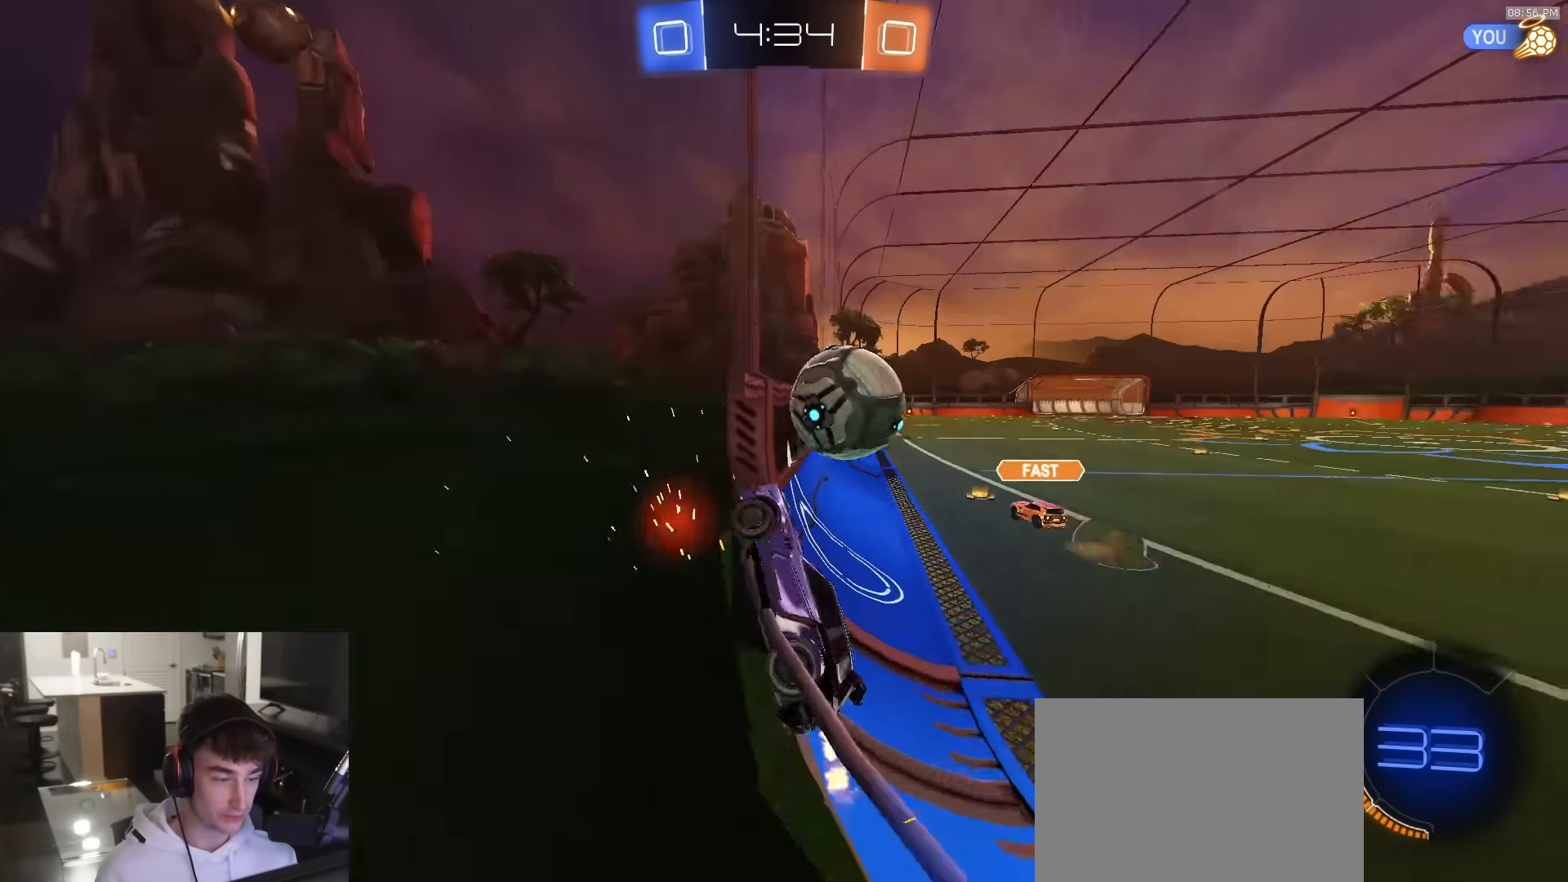
{"buttons": ["R2"], "left_stick": "right", "right_stick": "center", "events": [[67, "L2", "down"], [183, "L2", "up"], [233, "left_stick", "right"], [333, "L2", "down"], [383, "R2", "up"], [500, "L2", "up"], [500, "R2", "down"]]}
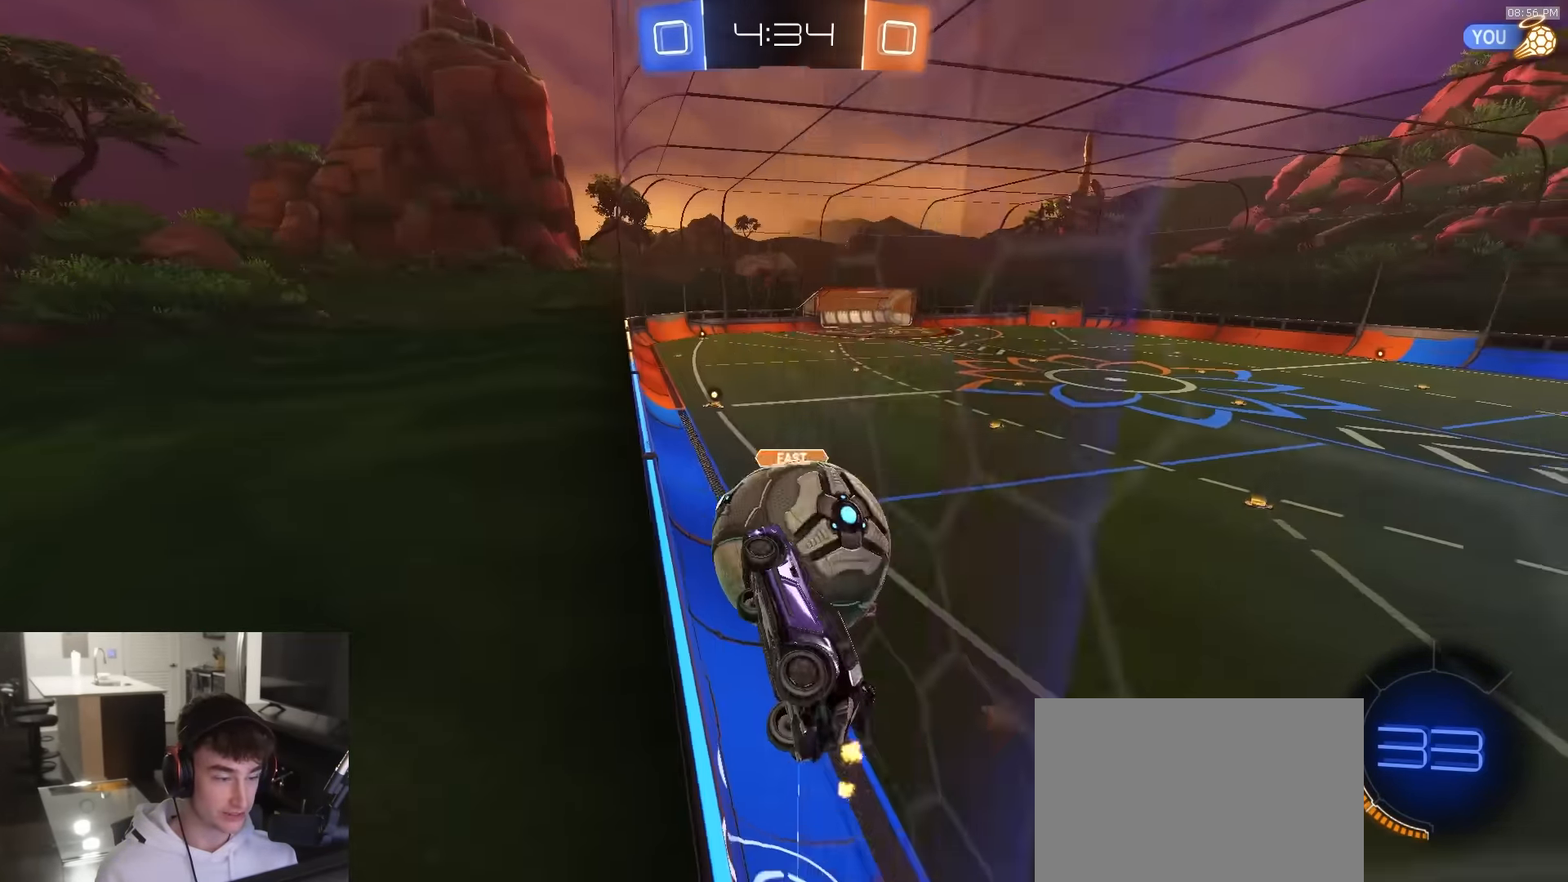
{"buttons": ["CROSS", "R2"], "left_stick": "down-left", "right_stick": "center", "events": [[333, "left_stick", "center"], [450, "CROSS", "down"], [500, "left_stick", "down-left"]]}
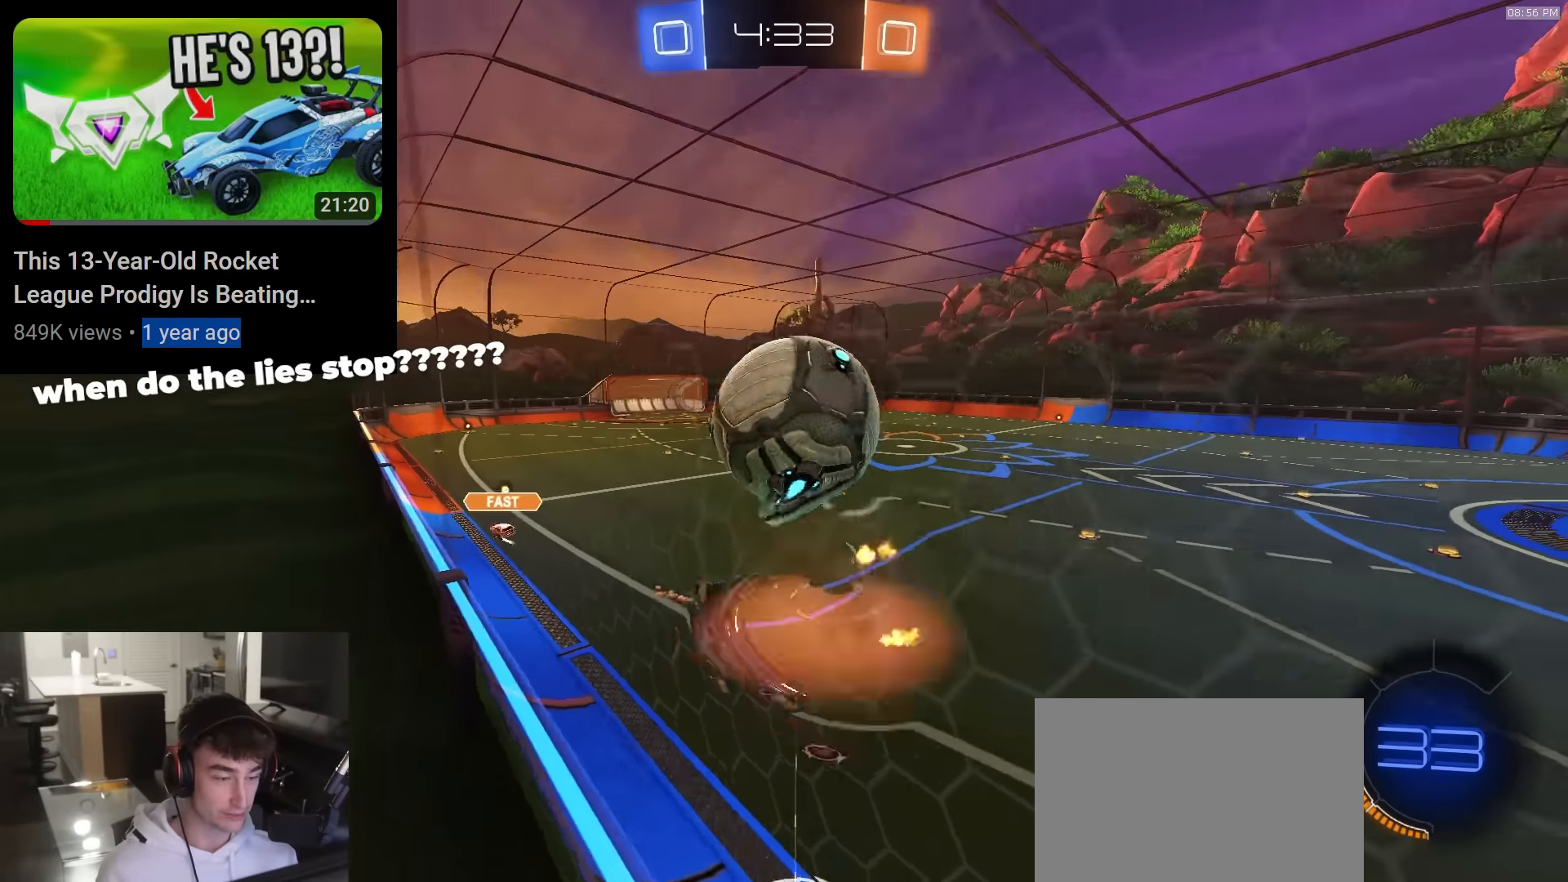
{"buttons": [], "left_stick": "down", "right_stick": "center", "events": [[33, "L1", "down"], [117, "CROSS", "up"], [200, "TRIANGLE", "down"], [217, "L1", "up"], [283, "left_stick", "center"], [300, "TRIANGLE", "up"], [333, "R2", "up"], [467, "left_stick", "down"]]}
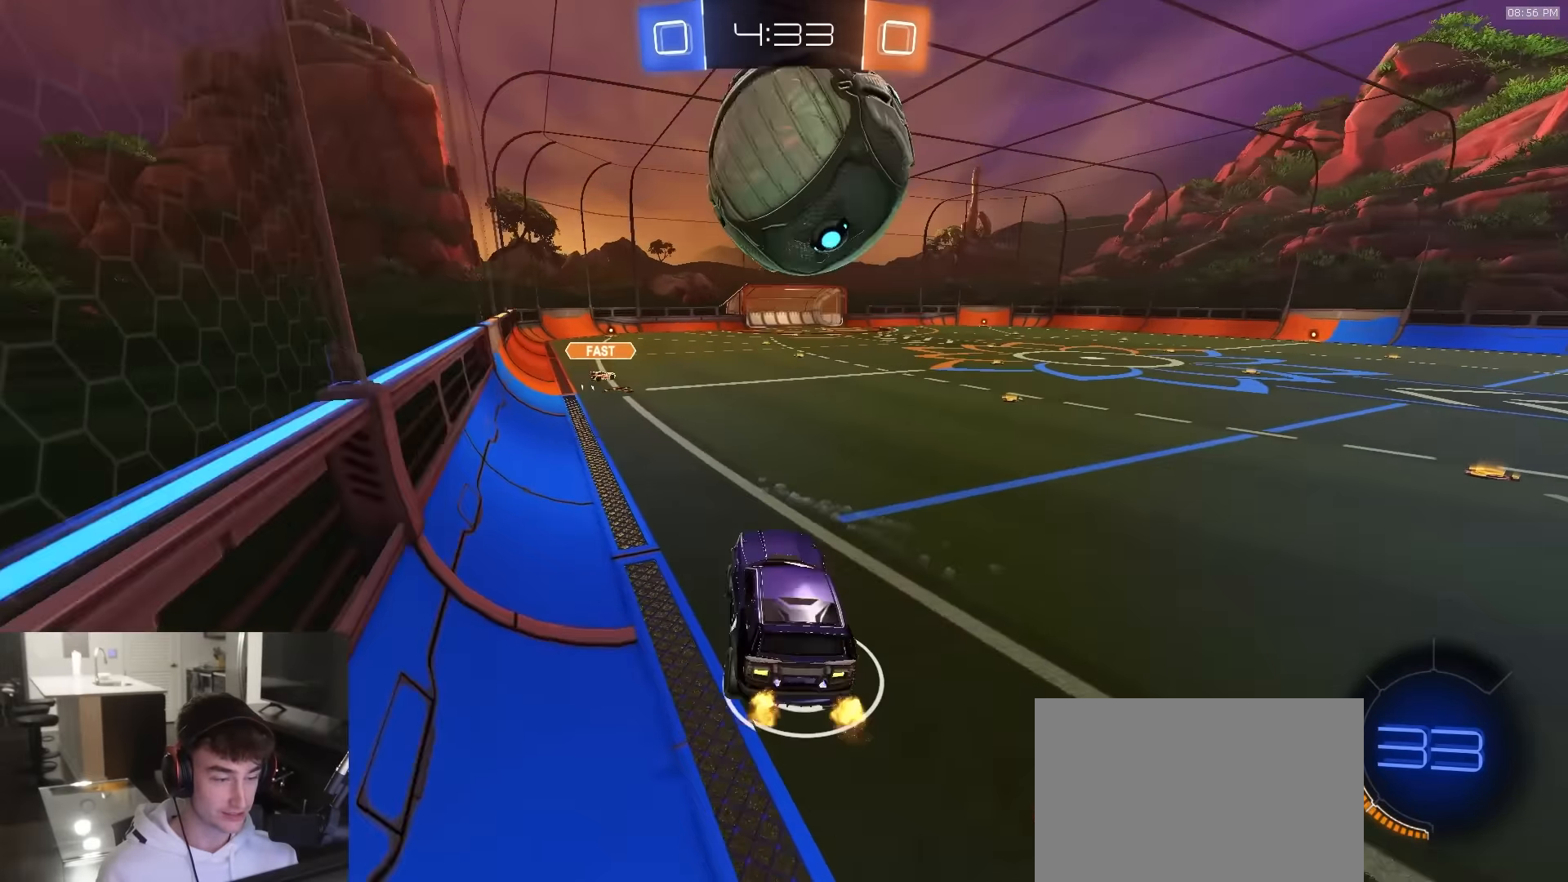
{"buttons": ["R2"], "left_stick": "center", "right_stick": "center", "events": [[50, "left_stick", "center"], [117, "left_stick", "up"], [167, "CROSS", "down"], [233, "CROSS", "up"], [250, "L2", "down"], [267, "left_stick", "center"], [367, "L2", "up"], [400, "R2", "down"]]}
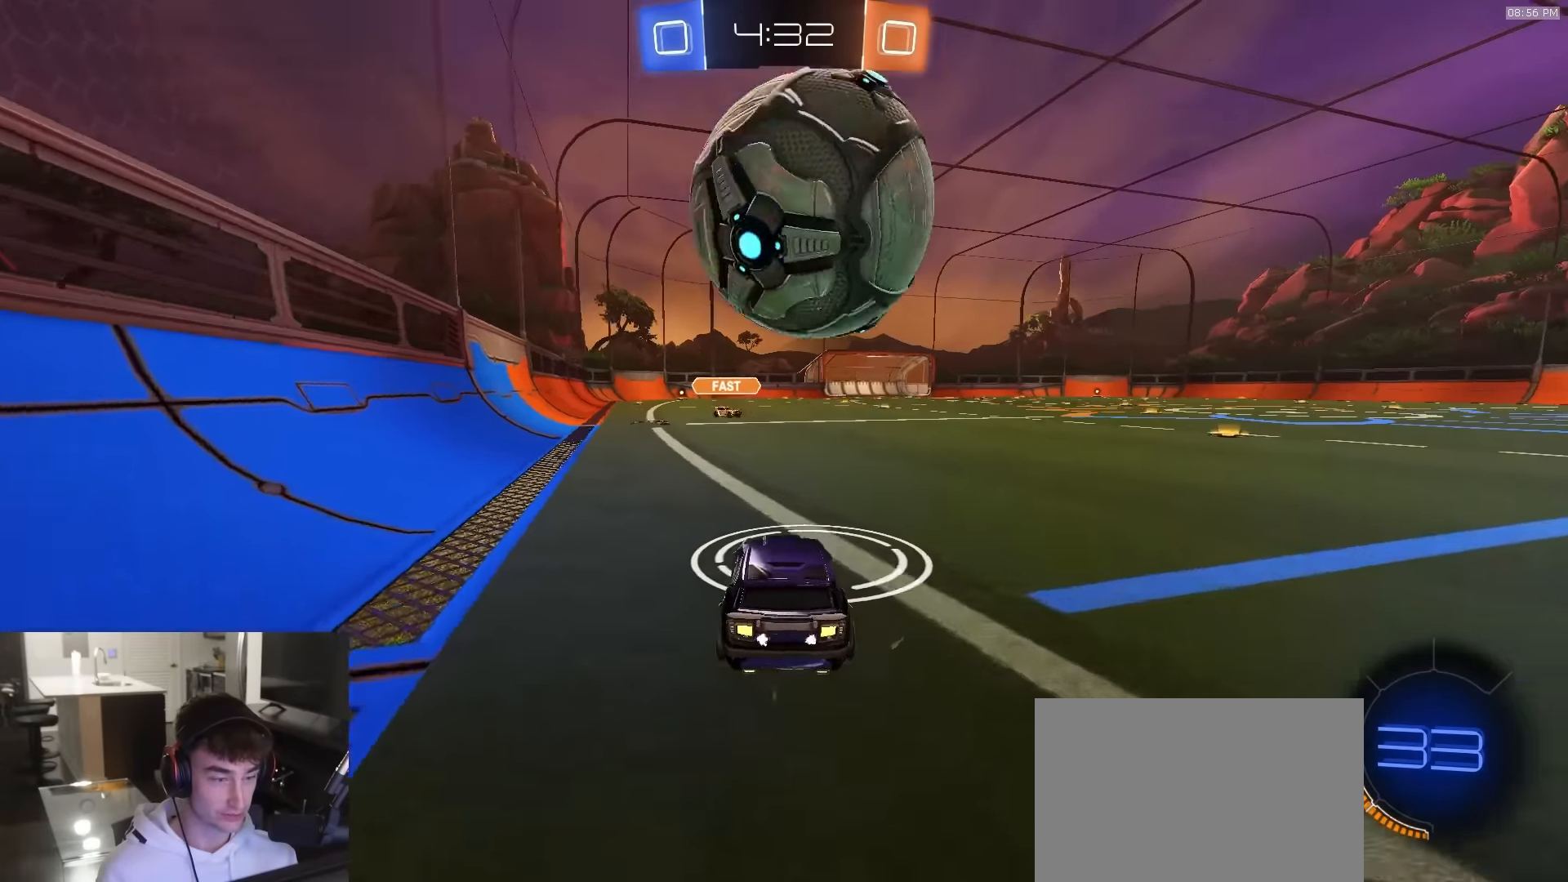
{"buttons": ["R1", "R2"], "left_stick": "right", "right_stick": "center", "events": [[67, "left_stick", "right"], [200, "R1", "down"], [200, "left_stick", "left"], [300, "R1", "up"], [300, "left_stick", "center"], [417, "left_stick", "right"], [450, "R1", "down"]]}
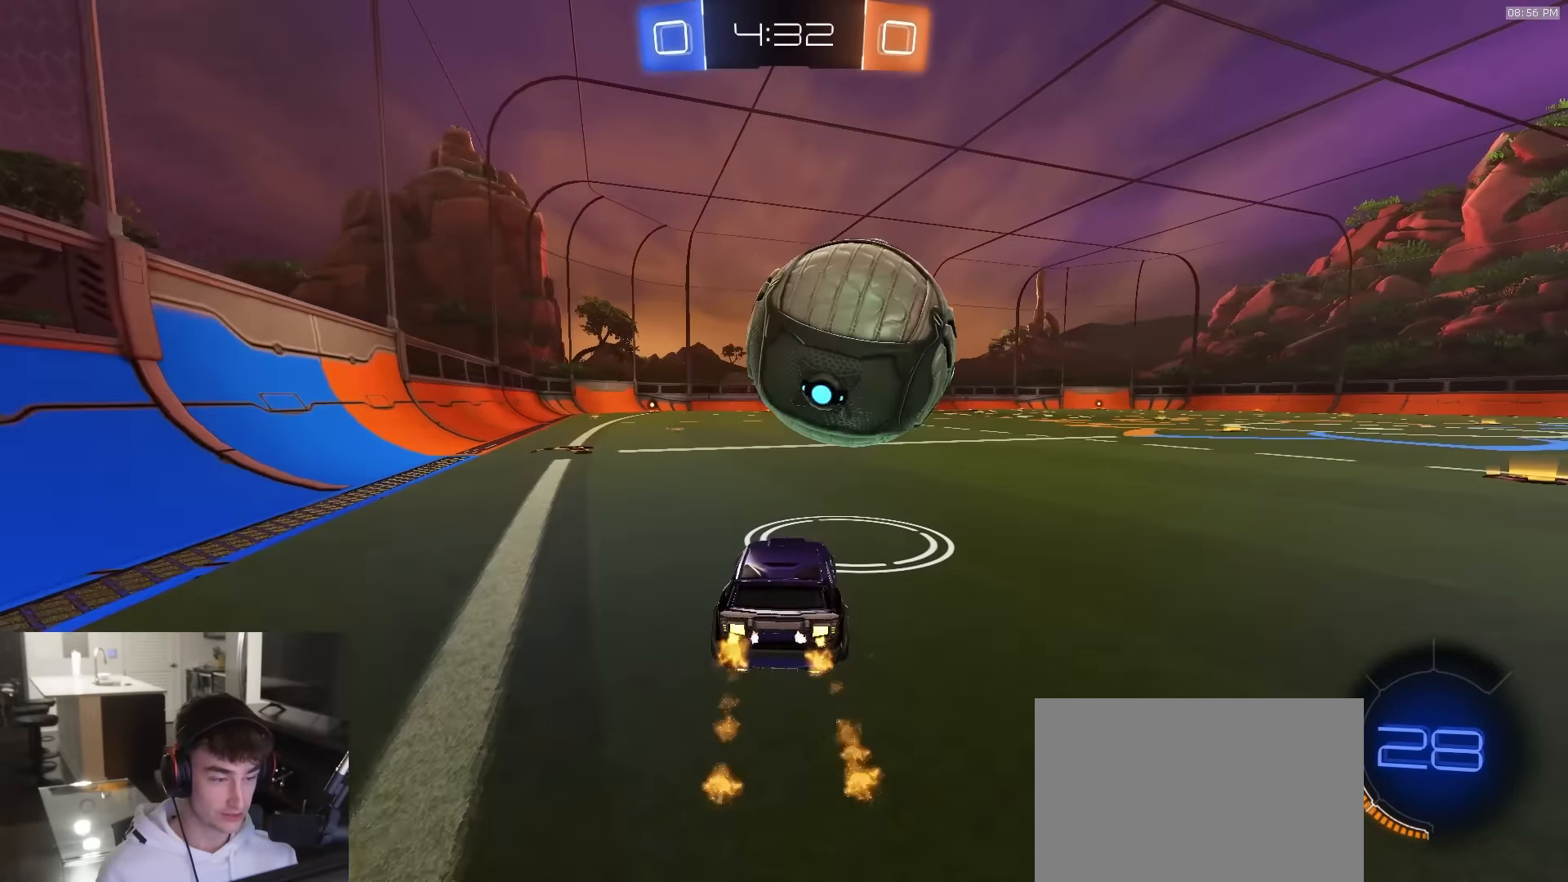
{"buttons": ["R1", "R2"], "left_stick": "center", "right_stick": "center", "events": [[50, "left_stick", "left"], [183, "left_stick", "center"], [283, "TRIANGLE", "down"], [400, "TRIANGLE", "up"]]}
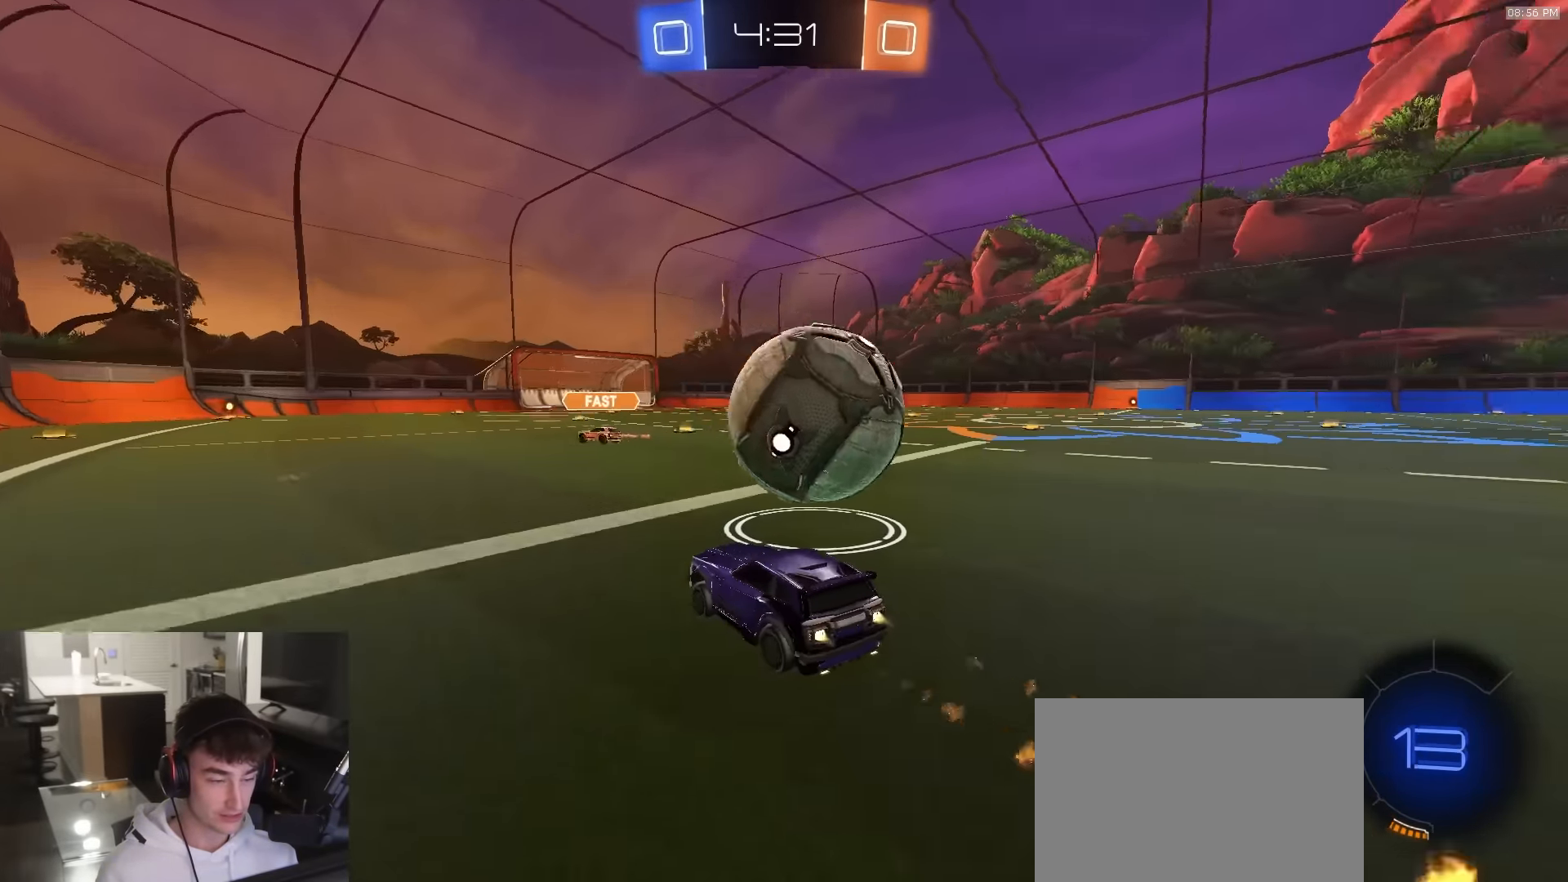
{"buttons": [], "left_stick": "right", "right_stick": "center", "events": [[33, "left_stick", "right"], [83, "R1", "up"], [150, "left_stick", "center"], [167, "TRIANGLE", "down"], [233, "left_stick", "right"], [266, "TRIANGLE", "up"], [350, "R2", "up"]]}
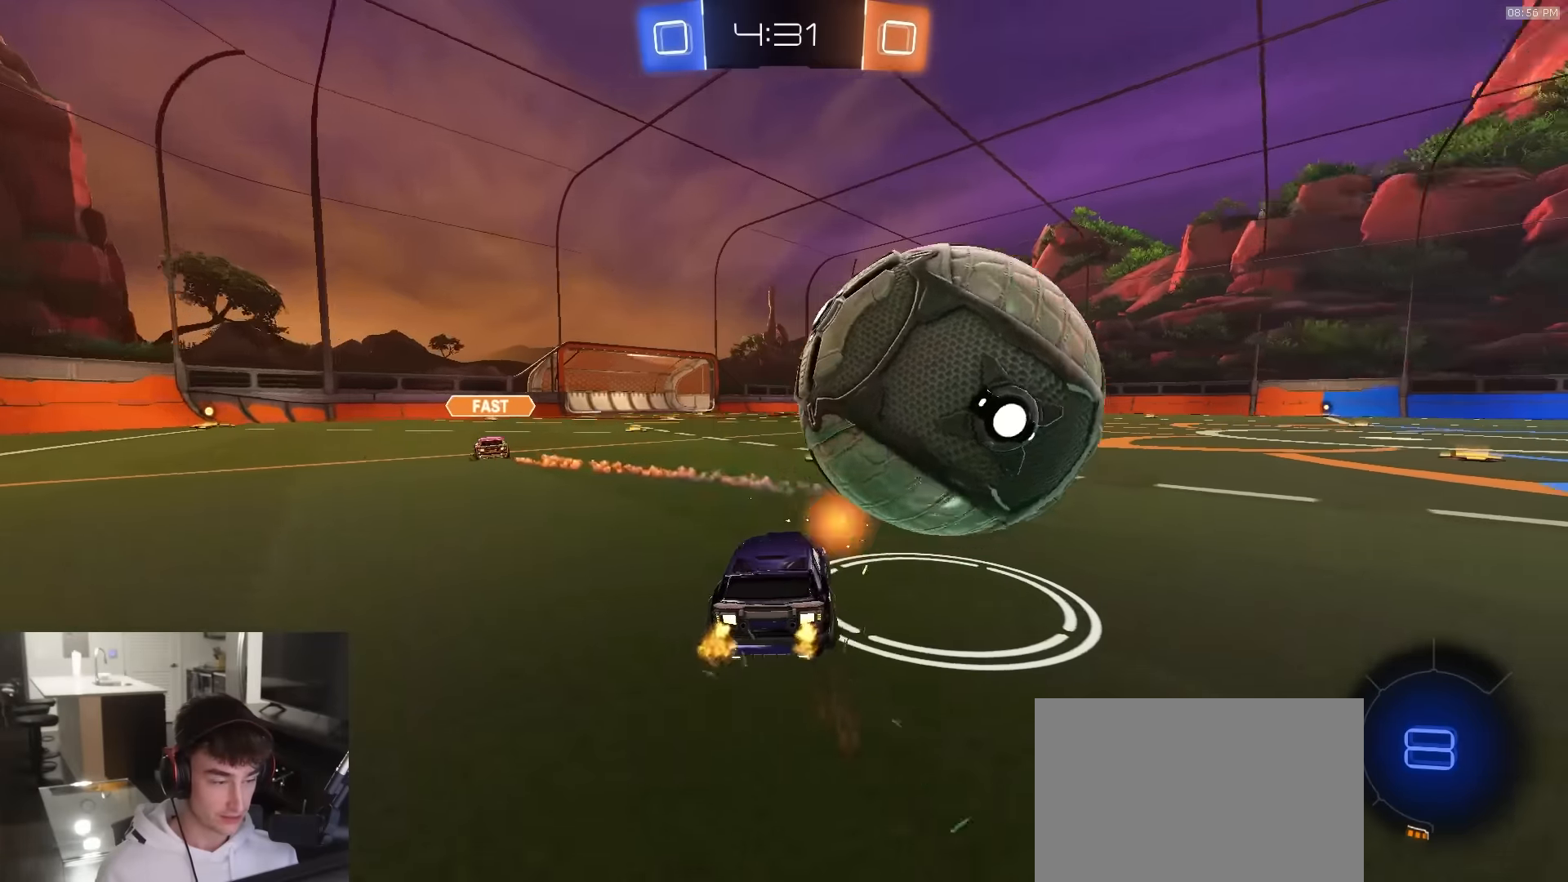
{"buttons": [], "left_stick": "center", "right_stick": "center", "events": [[33, "left_stick", "center"], [316, "left_stick", "down-left"], [400, "left_stick", "center"]]}
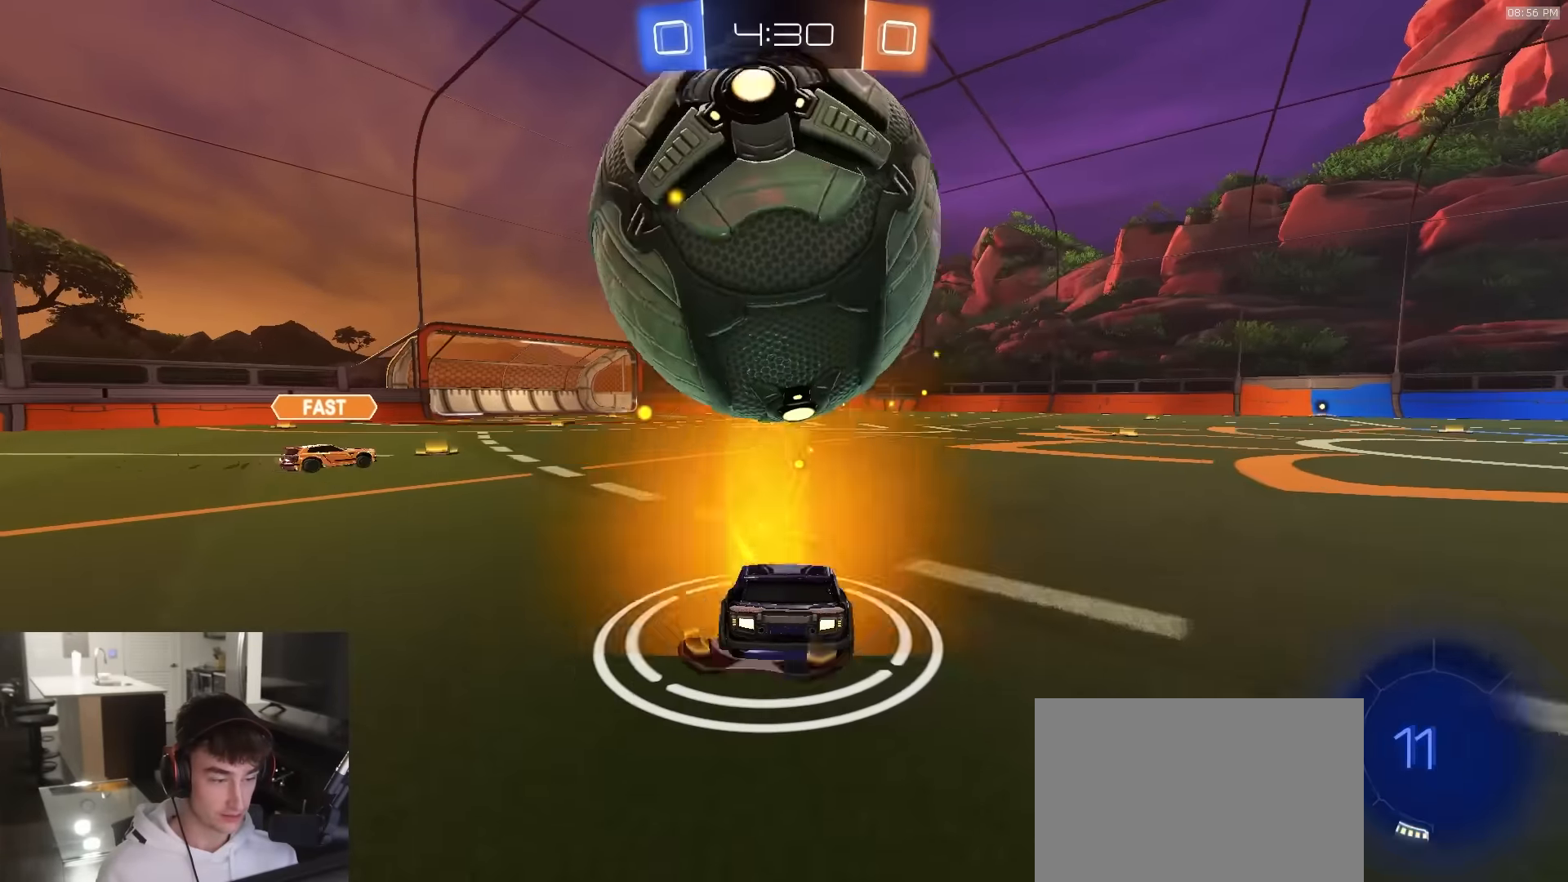
{"buttons": ["R2"], "left_stick": "left", "right_stick": "center", "events": [[150, "R2", "down"], [166, "left_stick", "left"], [400, "left_stick", "center"], [483, "left_stick", "left"]]}
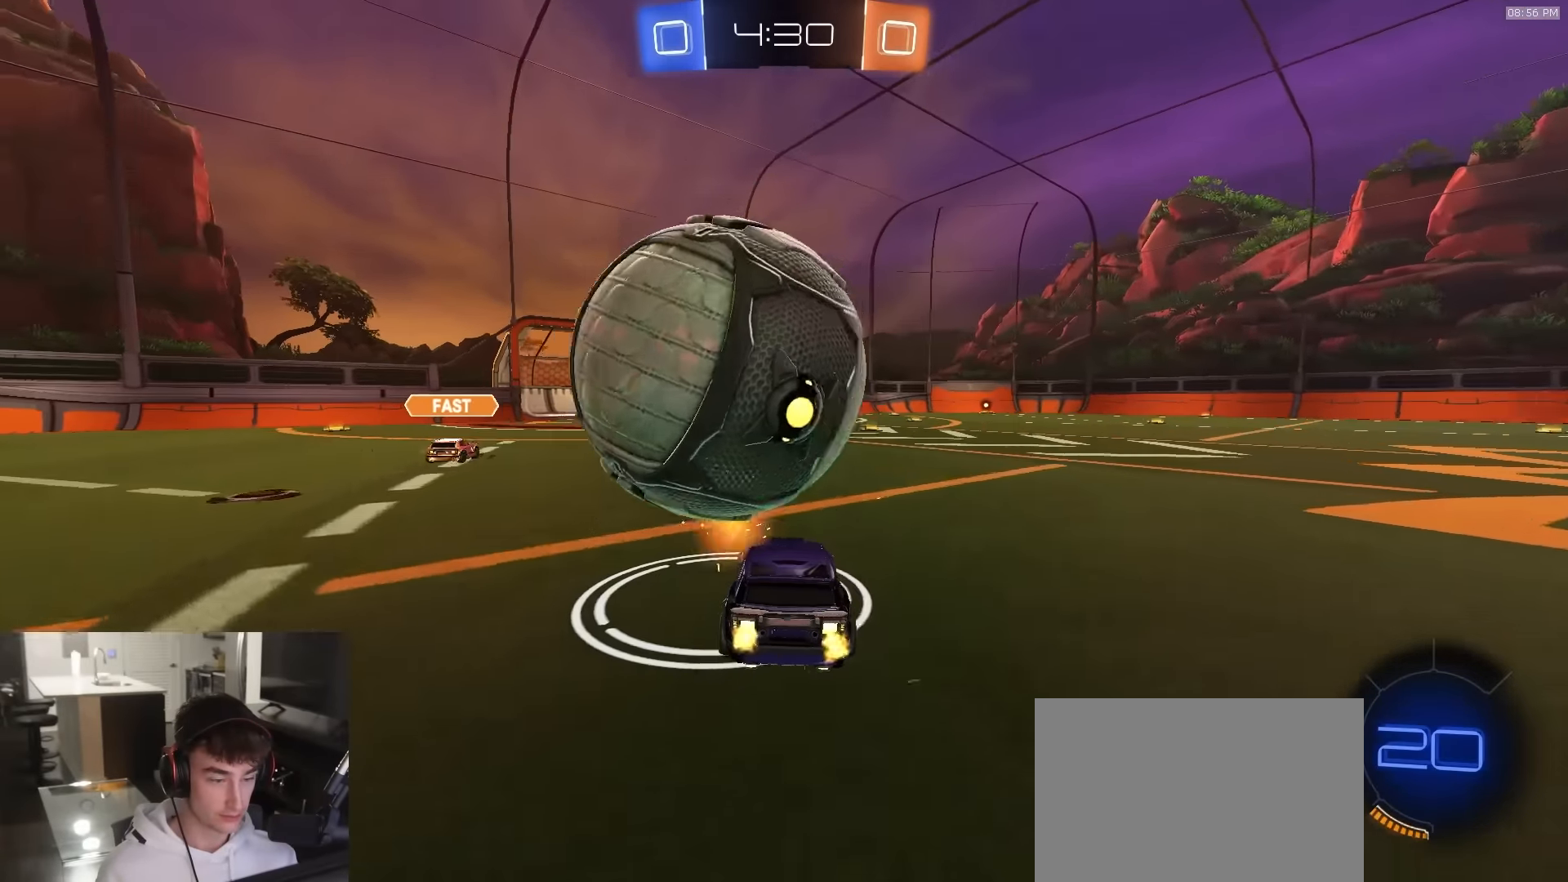
{"buttons": ["CROSS", "R2"], "left_stick": "center", "right_stick": "center", "events": [[50, "R1", "down"], [50, "left_stick", "center"], [216, "R1", "up"], [300, "left_stick", "left"], [400, "left_stick", "center"], [450, "CROSS", "down"]]}
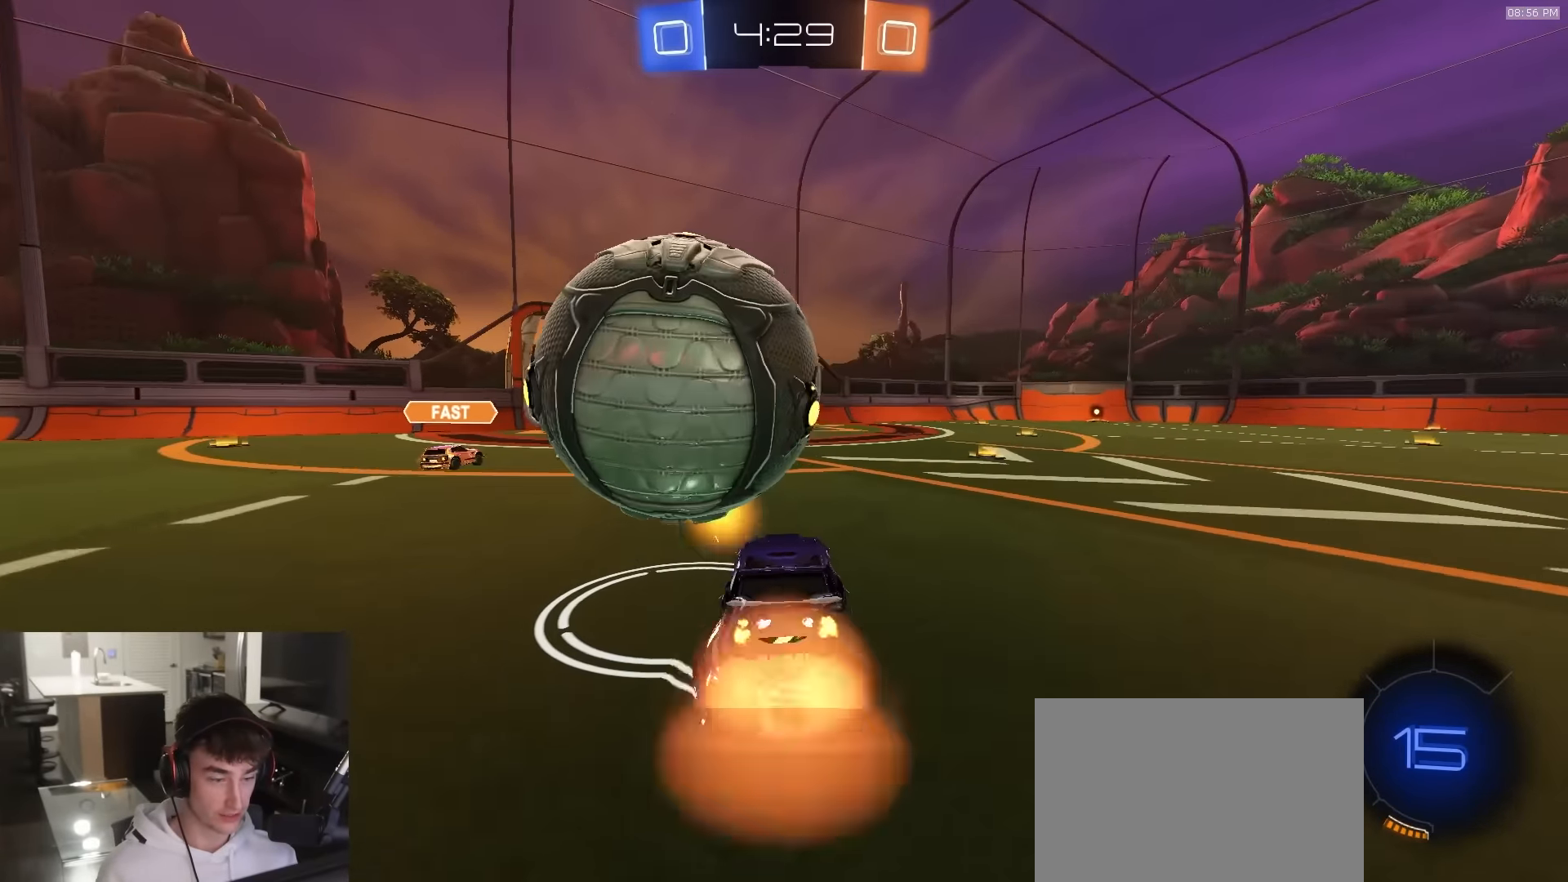
{"buttons": ["L1", "R2"], "left_stick": "left", "right_stick": "center", "events": [[33, "L1", "down"], [33, "left_stick", "up-left"], [116, "CROSS", "up"], [166, "CROSS", "down"], [166, "L3", "down"], [283, "CROSS", "up"], [416, "left_stick", "left"], [500, "L3", "up"]]}
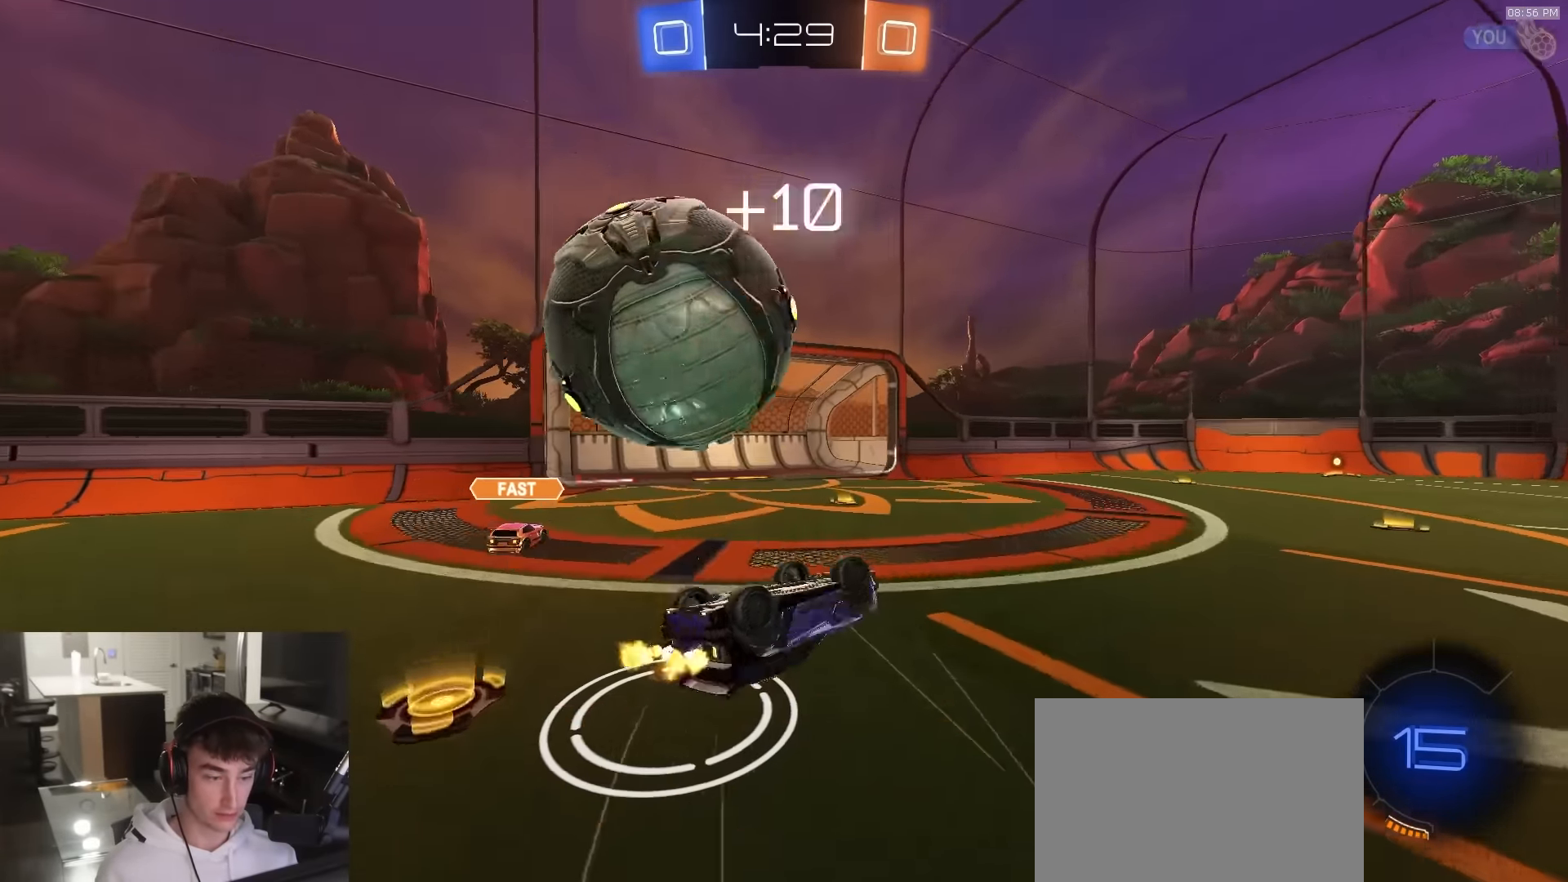
{"buttons": [], "left_stick": "down-right", "right_stick": "center", "events": [[66, "L1", "up"], [133, "left_stick", "down-left"], [233, "left_stick", "center"], [316, "R2", "up"], [466, "left_stick", "down-right"]]}
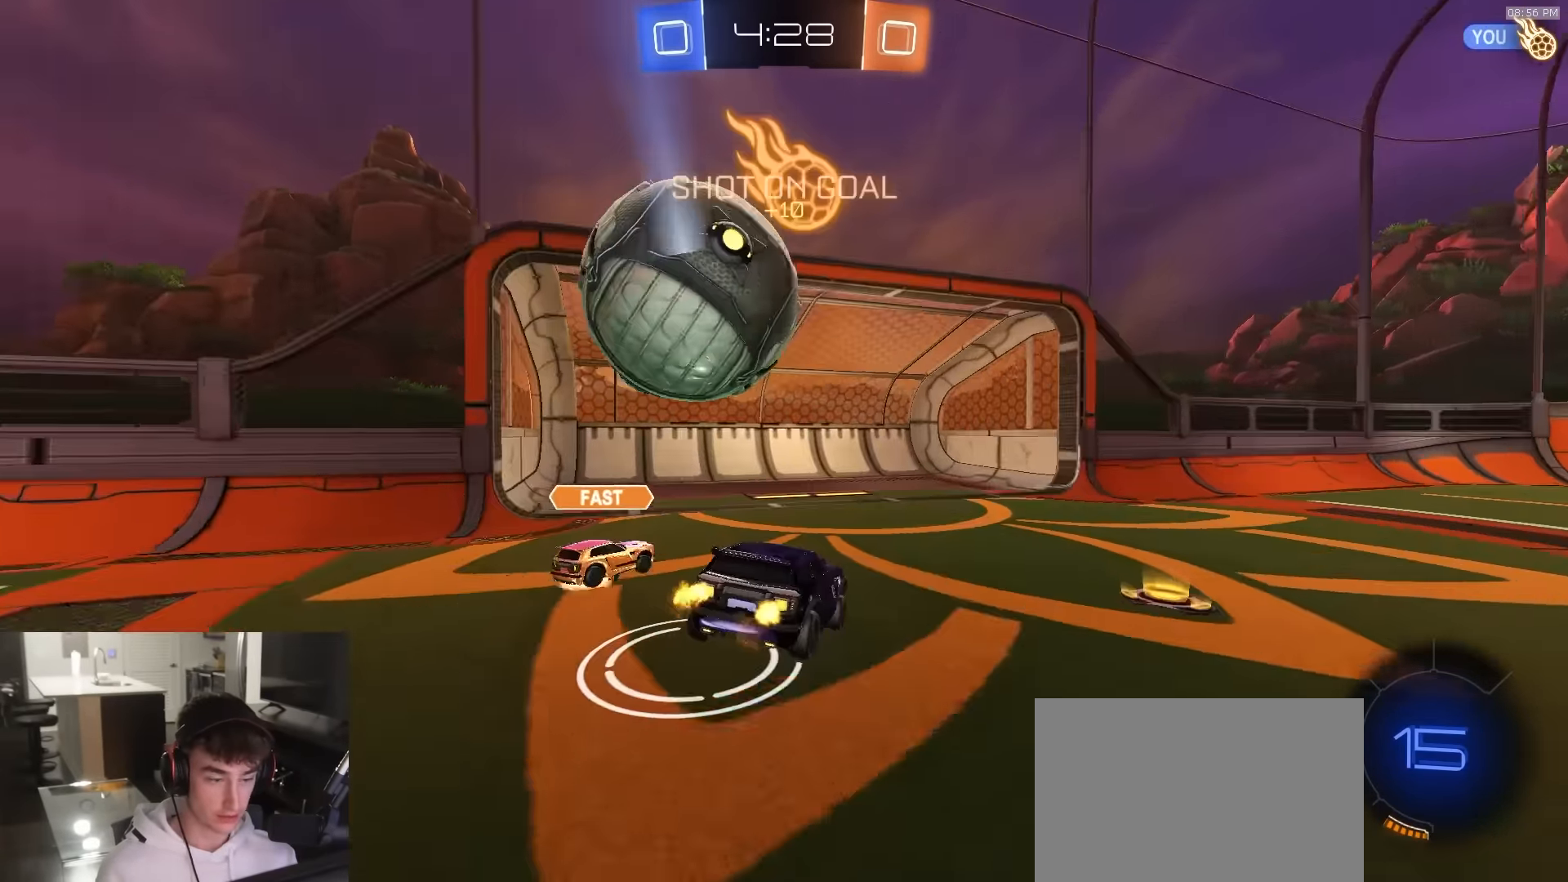
{"buttons": ["R2"], "left_stick": "right", "right_stick": "center", "events": [[50, "TRIANGLE", "down"], [150, "TRIANGLE", "up"], [250, "L2", "down"], [300, "left_stick", "right"], [417, "L2", "up"], [417, "R2", "down"]]}
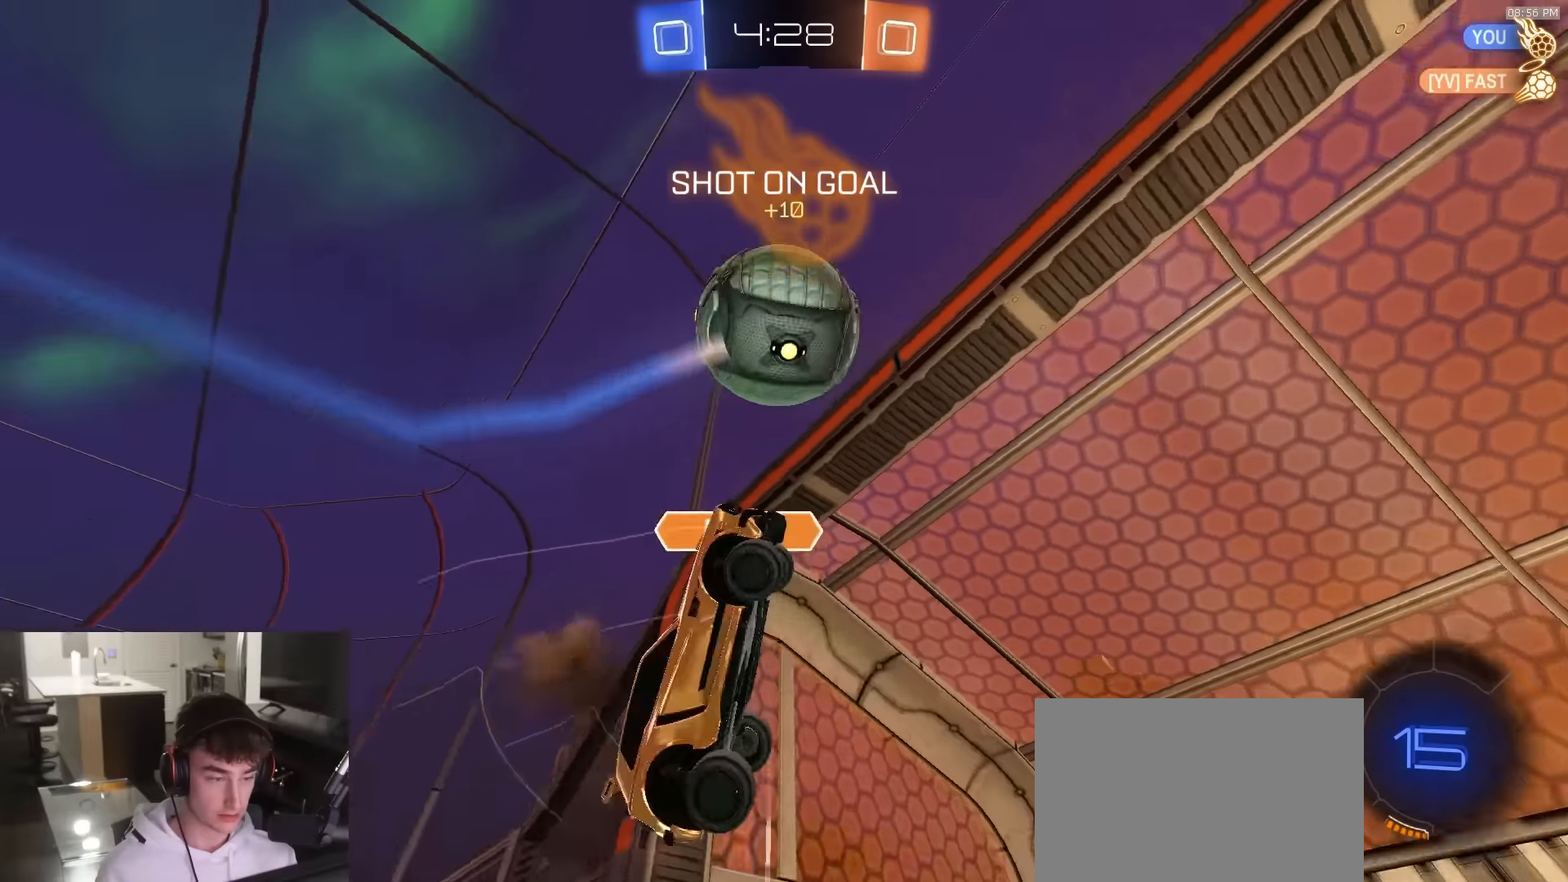
{"buttons": ["R2"], "left_stick": "down-right", "right_stick": "center", "events": [[267, "TRIANGLE", "down"], [334, "TRIANGLE", "up"], [500, "left_stick", "down-right"]]}
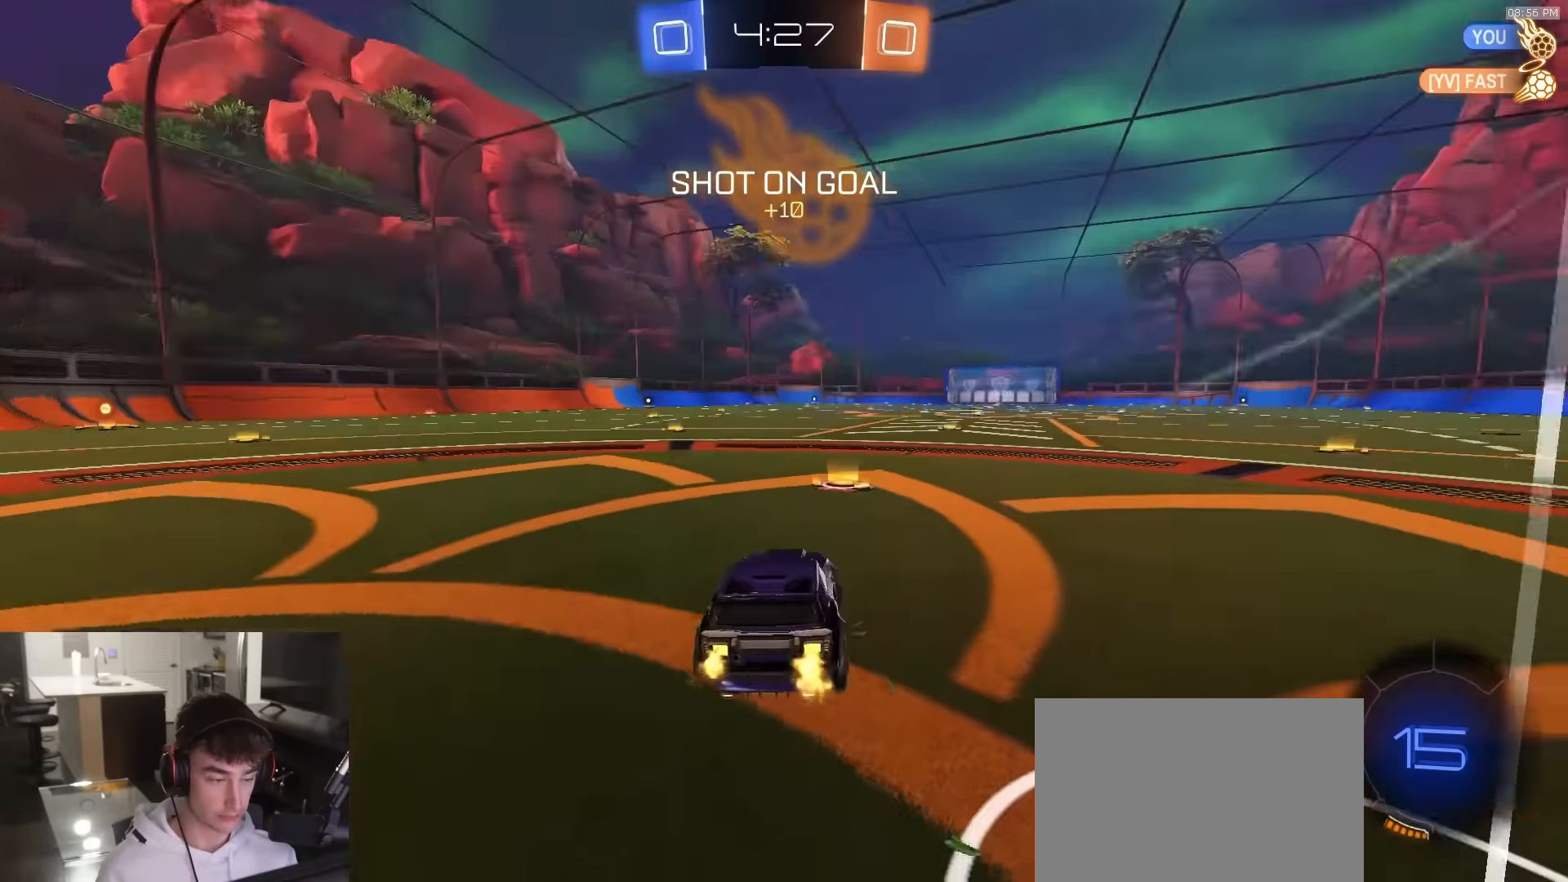
{"buttons": ["L2"], "left_stick": "right", "right_stick": "center", "events": [[34, "R2", "up"], [134, "TRIANGLE", "down"], [167, "left_stick", "left"], [234, "TRIANGLE", "up"], [334, "left_stick", "right"], [484, "L2", "down"]]}
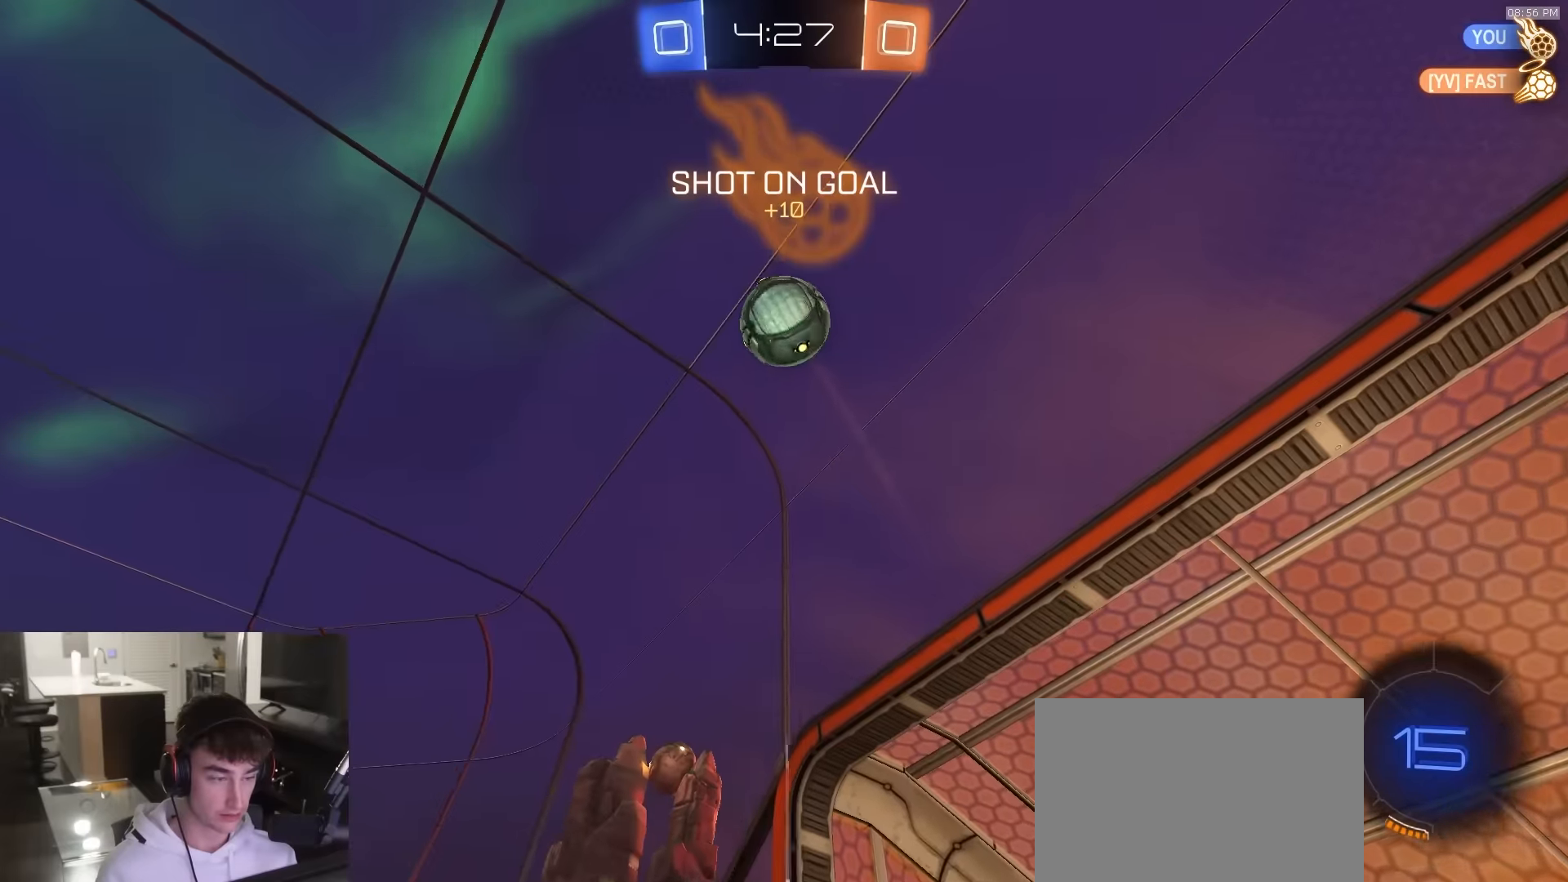
{"buttons": ["R2"], "left_stick": "center", "right_stick": "center", "events": [[34, "left_stick", "center"], [50, "R2", "down"], [67, "L2", "up"], [167, "left_stick", "left"], [250, "left_stick", "center"]]}
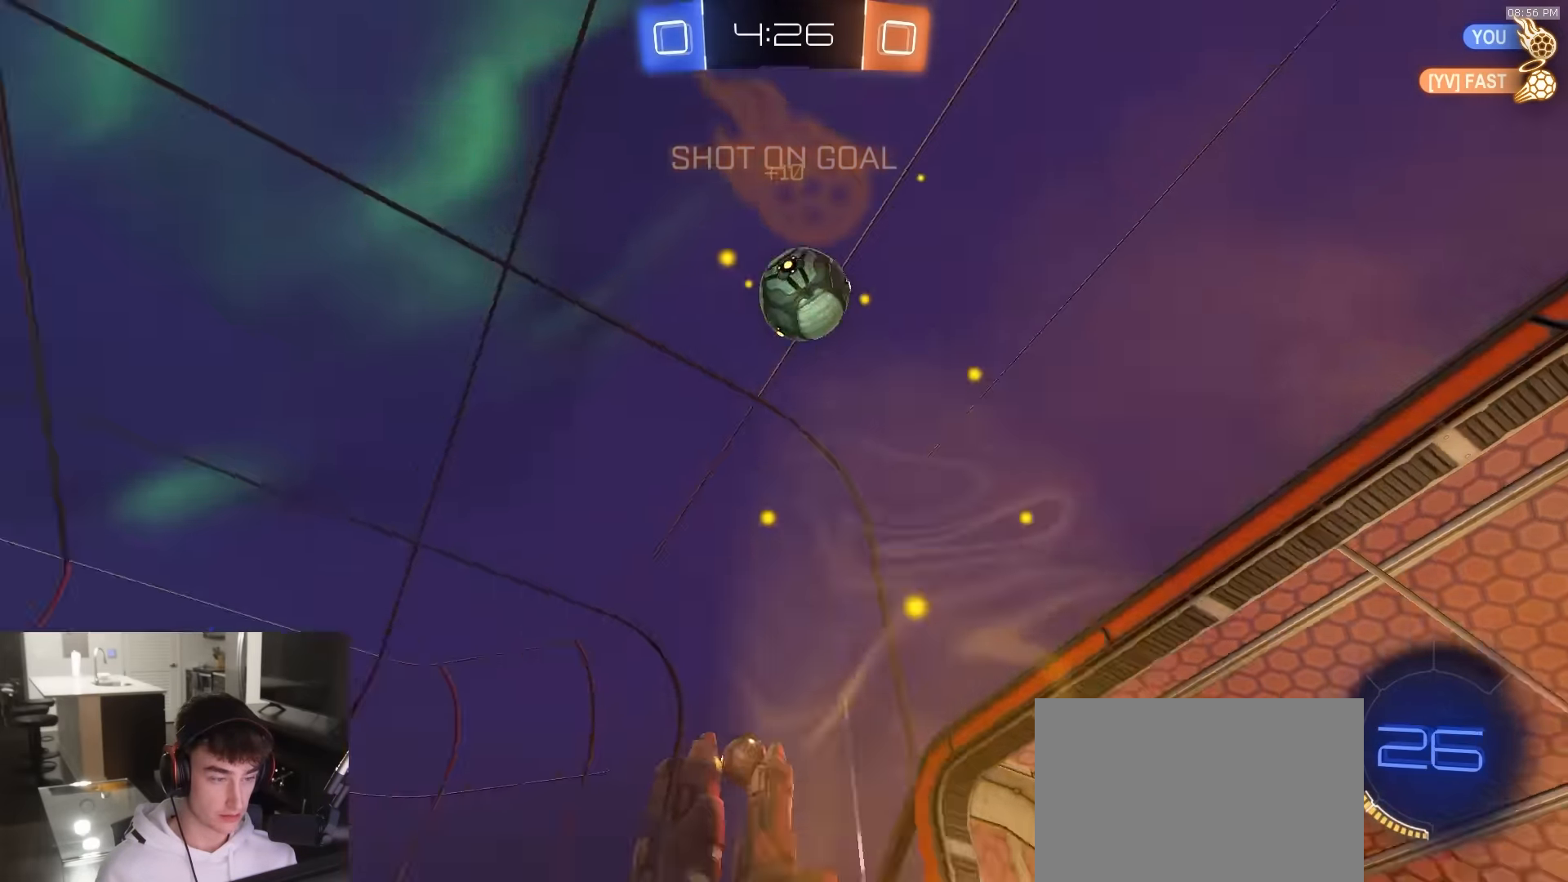
{"buttons": ["R1", "R2"], "left_stick": "right", "right_stick": "center", "events": [[17, "TRIANGLE", "down"], [117, "TRIANGLE", "up"], [267, "TRIANGLE", "down"], [334, "TRIANGLE", "up"], [484, "left_stick", "right"], [500, "R1", "down"]]}
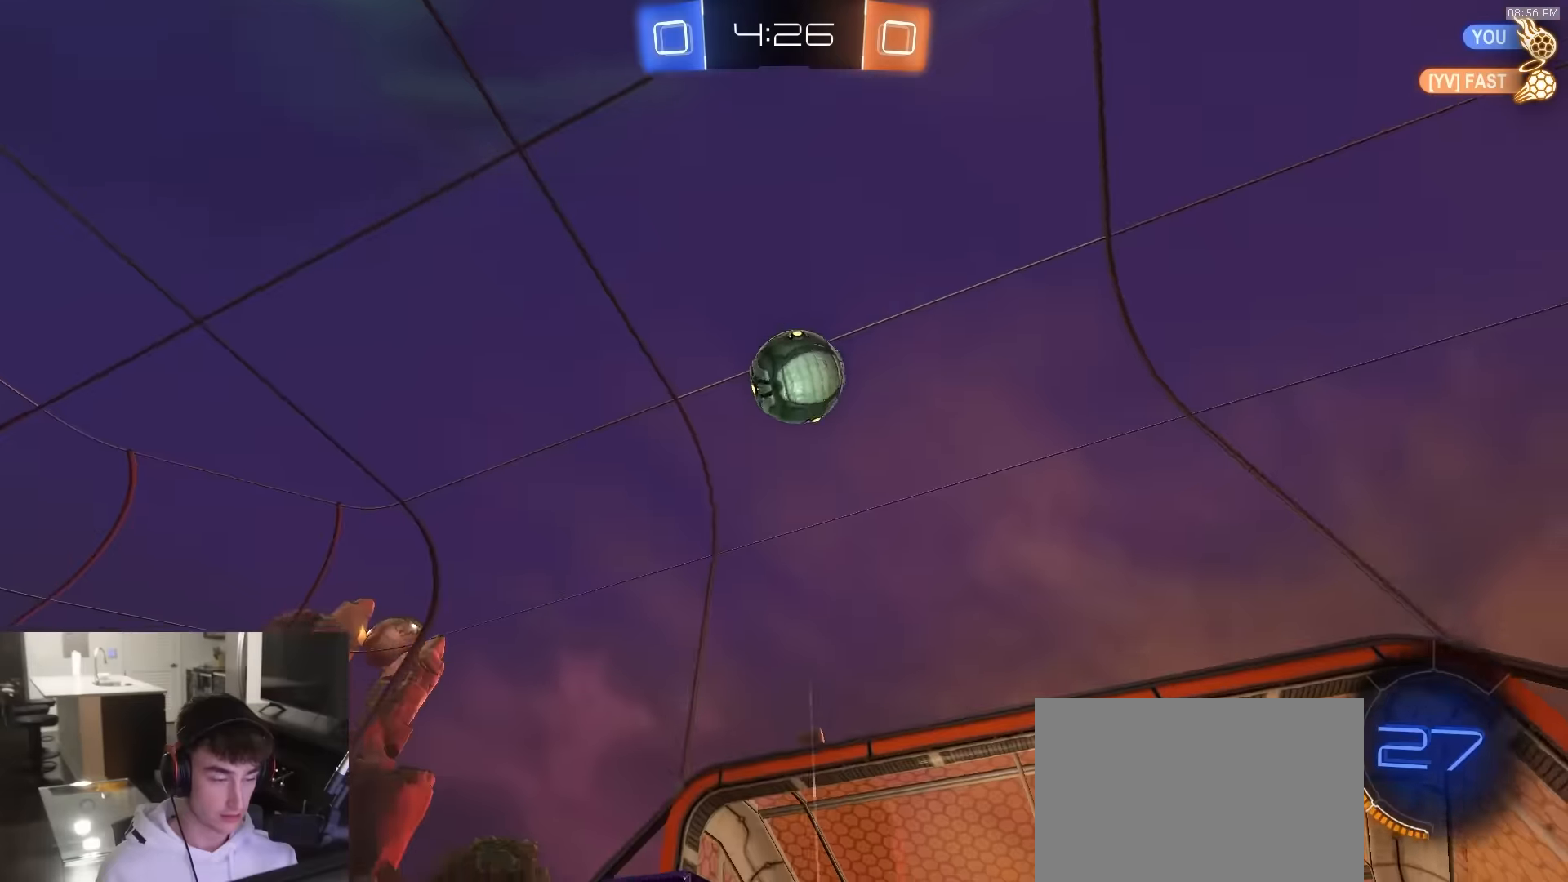
{"buttons": ["CROSS", "L1", "R1", "R2", "L3"], "left_stick": "down-left", "right_stick": "center", "events": [[50, "CROSS", "down"], [100, "CROSS", "up"], [117, "L1", "down"], [117, "left_stick", "up-left"], [134, "CROSS", "down"], [150, "L3", "down"], [184, "left_stick", "down-left"]]}
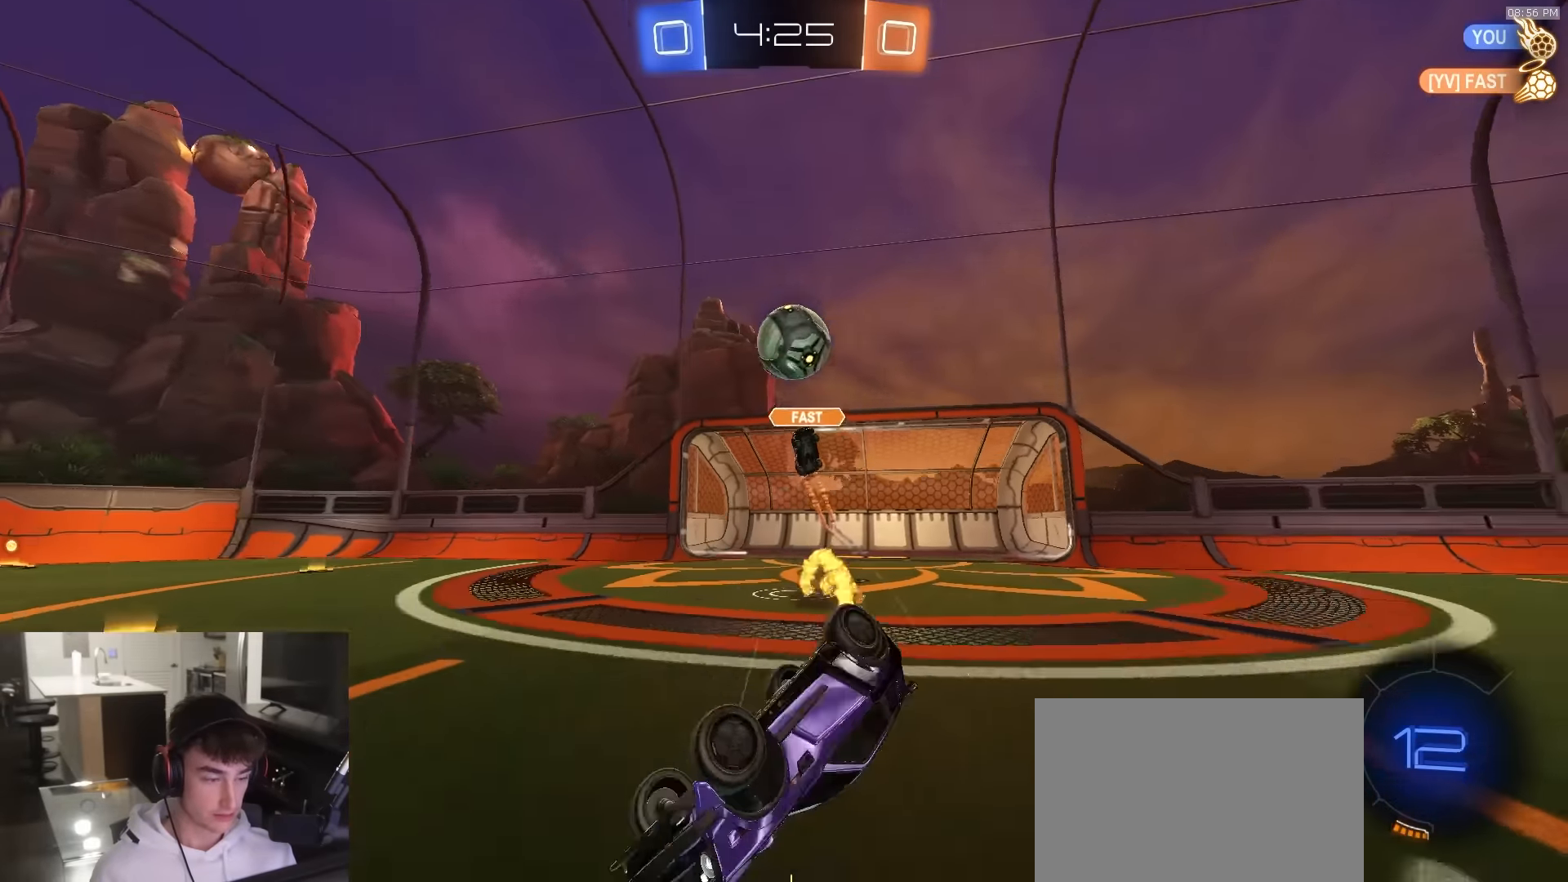
{"buttons": ["L1", "R2"], "left_stick": "down-left", "right_stick": "center", "events": [[300, "CROSS", "up"], [467, "R1", "up"], [484, "L3", "up"]]}
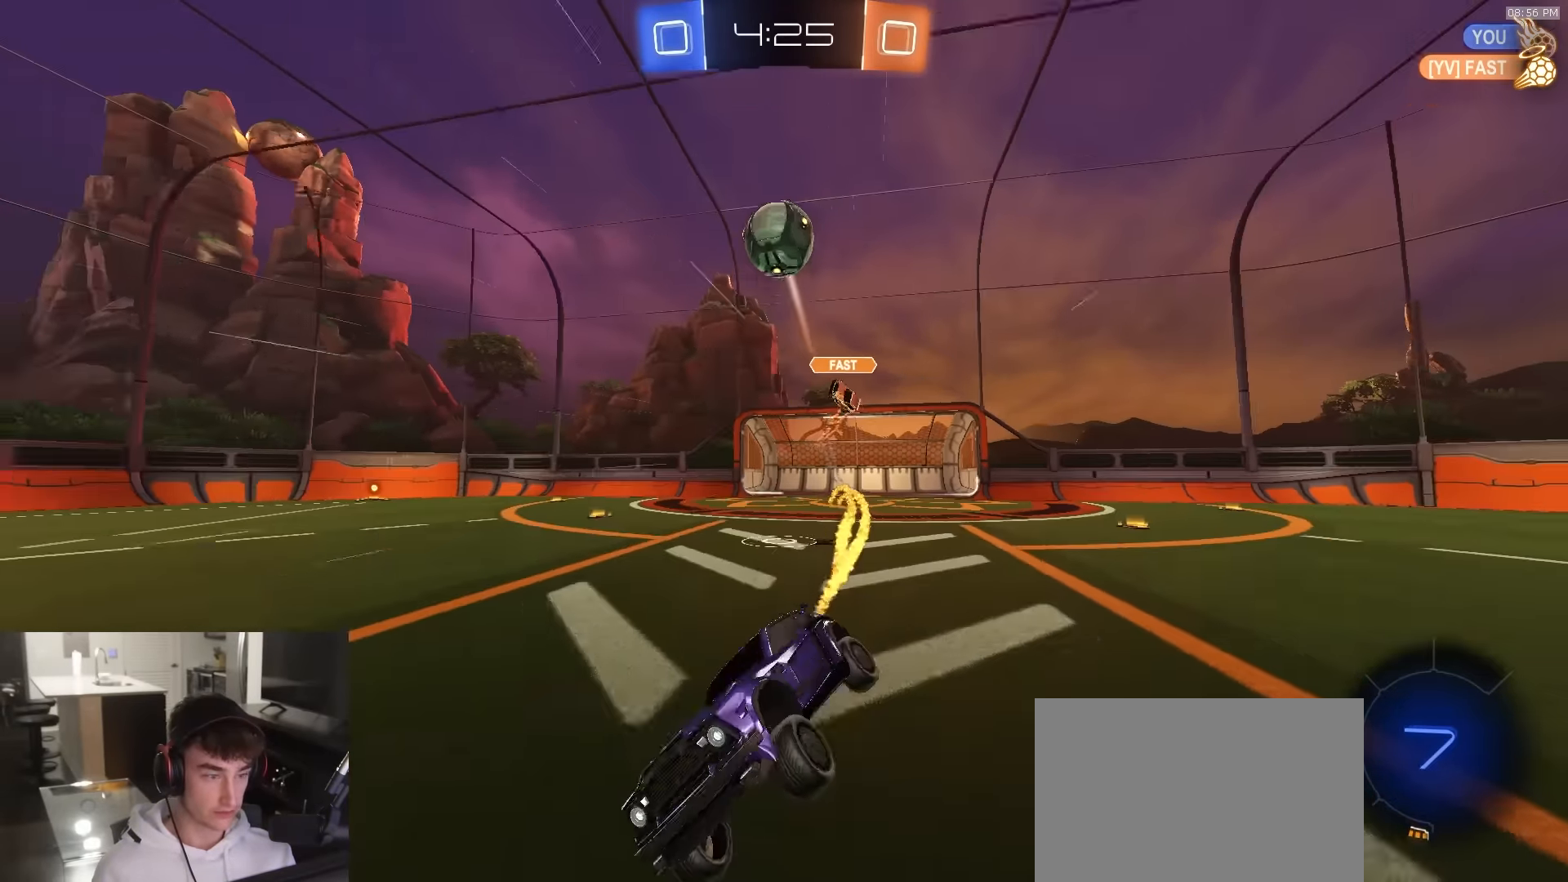
{"buttons": ["R2"], "left_stick": "center", "right_stick": "center", "events": [[17, "L1", "up"], [67, "left_stick", "center"], [167, "TRIANGLE", "down"], [234, "left_stick", "left"], [284, "TRIANGLE", "up"], [334, "left_stick", "center"]]}